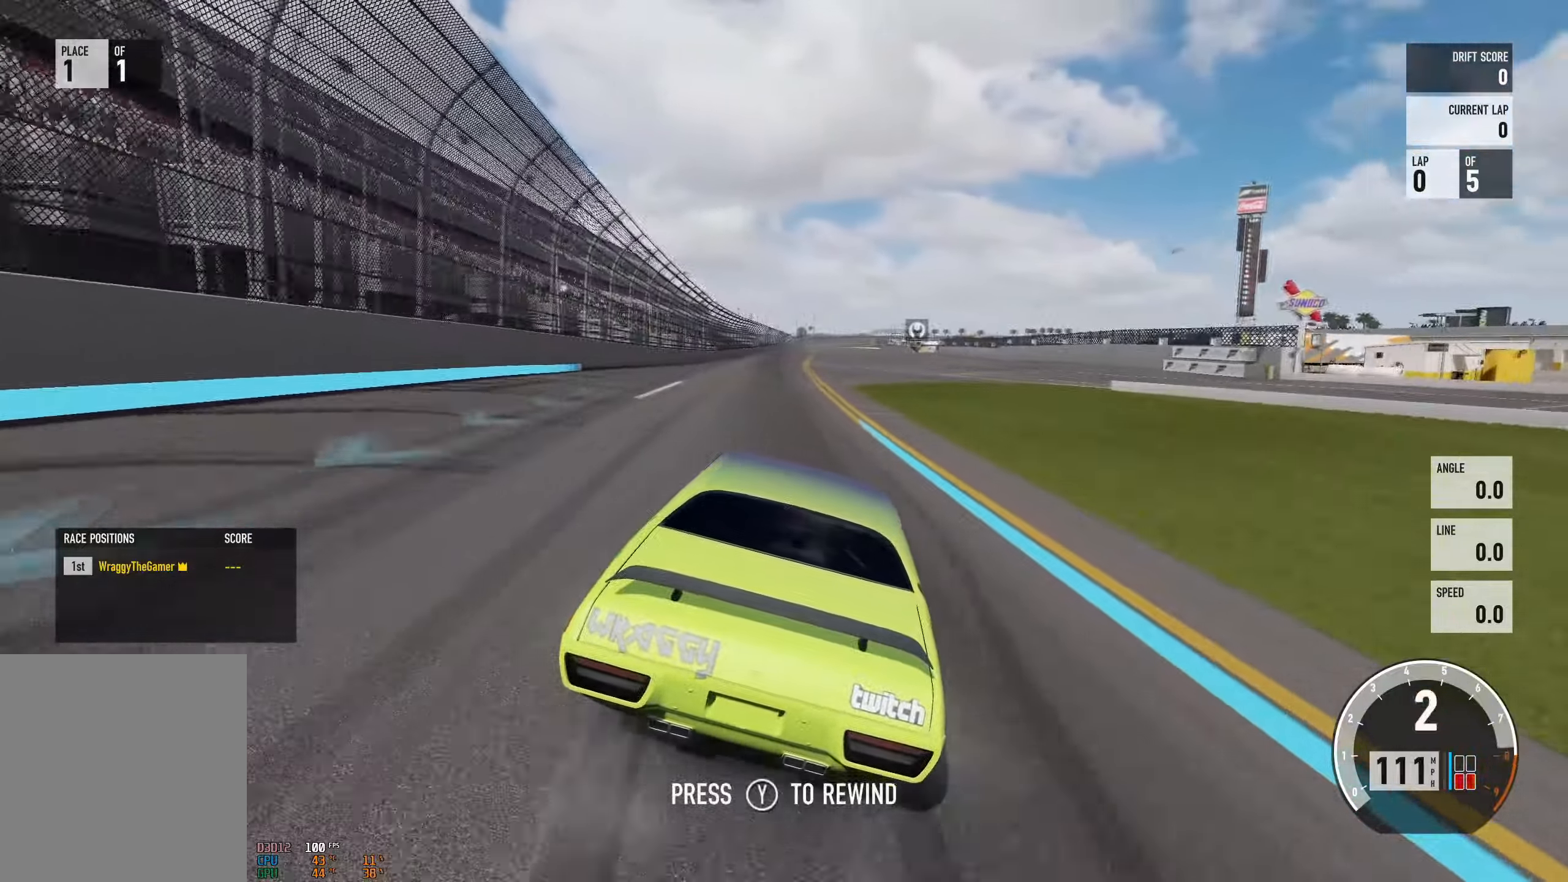
Gameplay with a controller (Xbox layout); each line is a JSON object with the inputs held at the frame after it. "events" lists button and stick changes between this image and that frame as [ms after this image, input, new state], when the widget could be followed in between. Not read: L3 R3.
{"buttons": ["R2"], "left_stick": "left", "right_stick": "center", "events": [[50, "left_stick", "right"], [217, "left_stick", "left"]]}
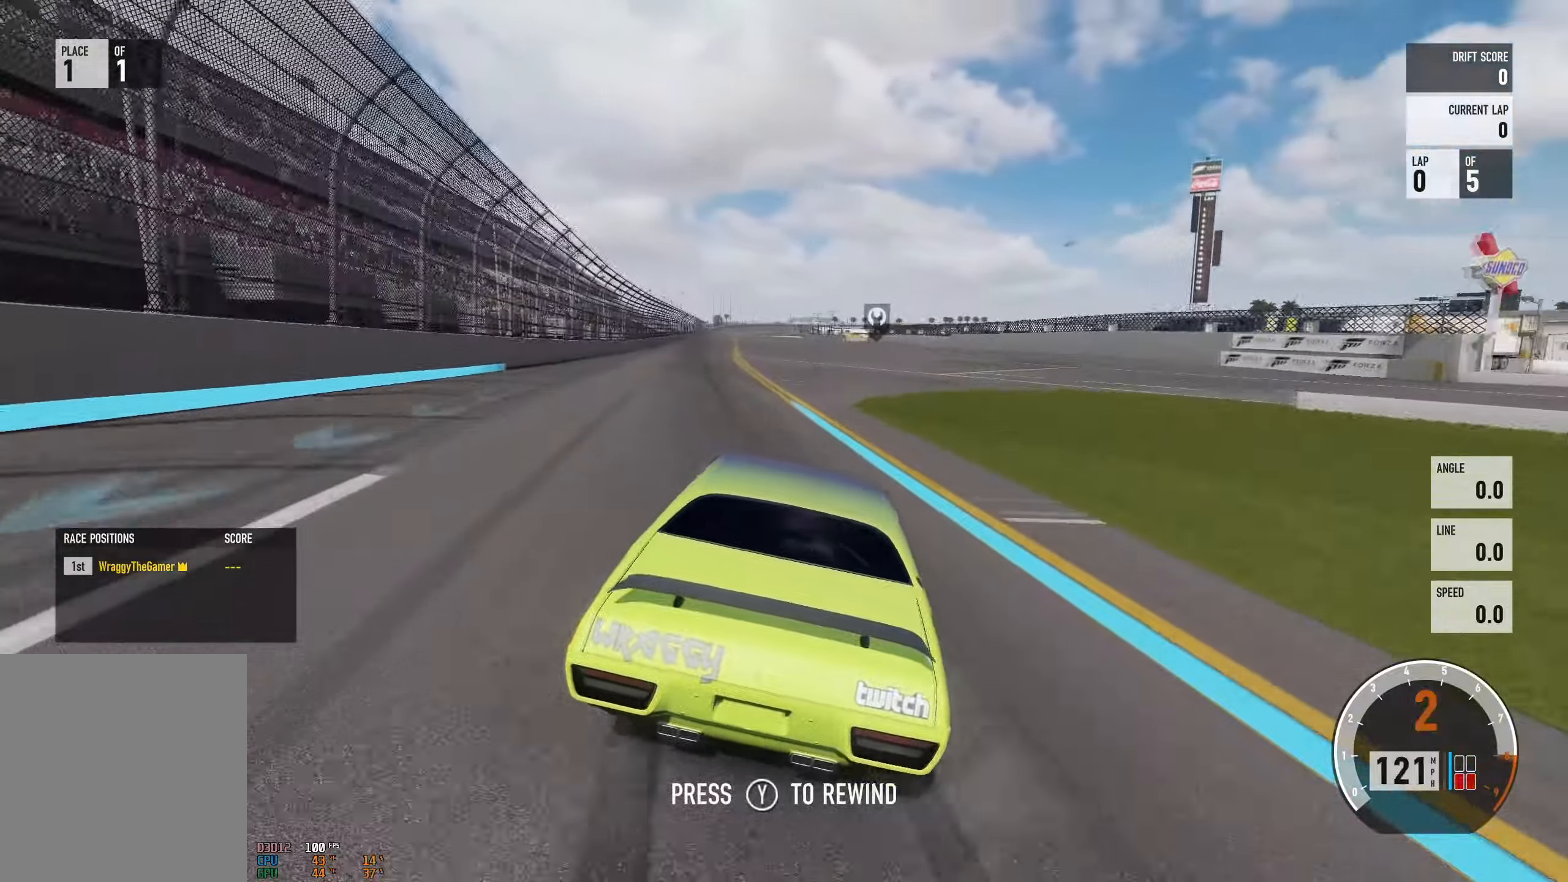
{"buttons": ["R2"], "left_stick": "left", "right_stick": "center", "events": [[233, "left_stick", "right"], [400, "left_stick", "left"]]}
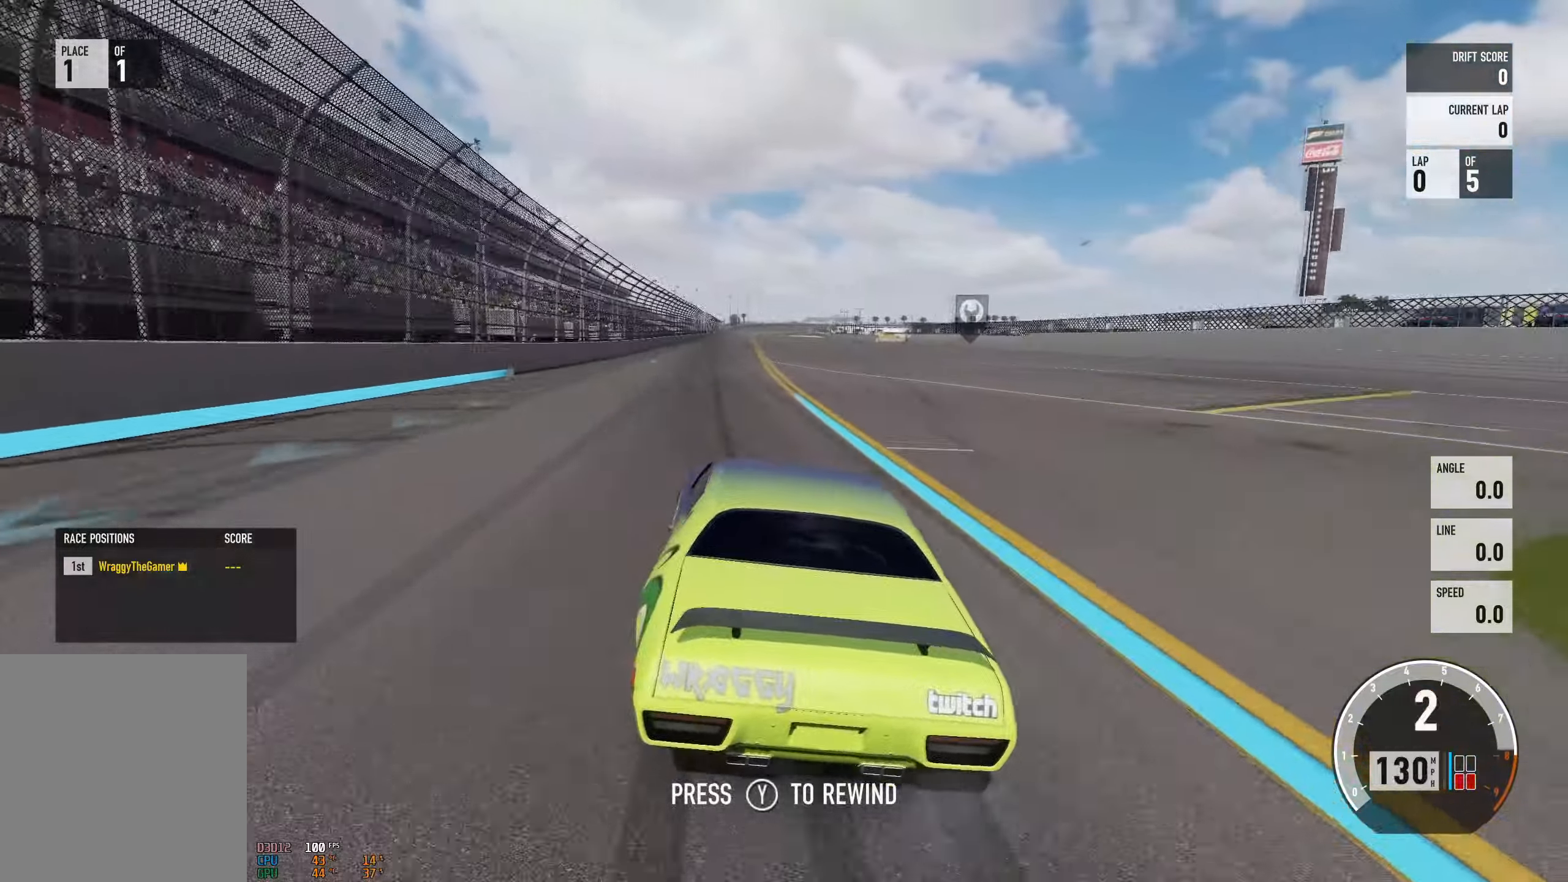
{"buttons": ["R2"], "left_stick": "left", "right_stick": "center", "events": [[84, "left_stick", "right"], [484, "left_stick", "left"]]}
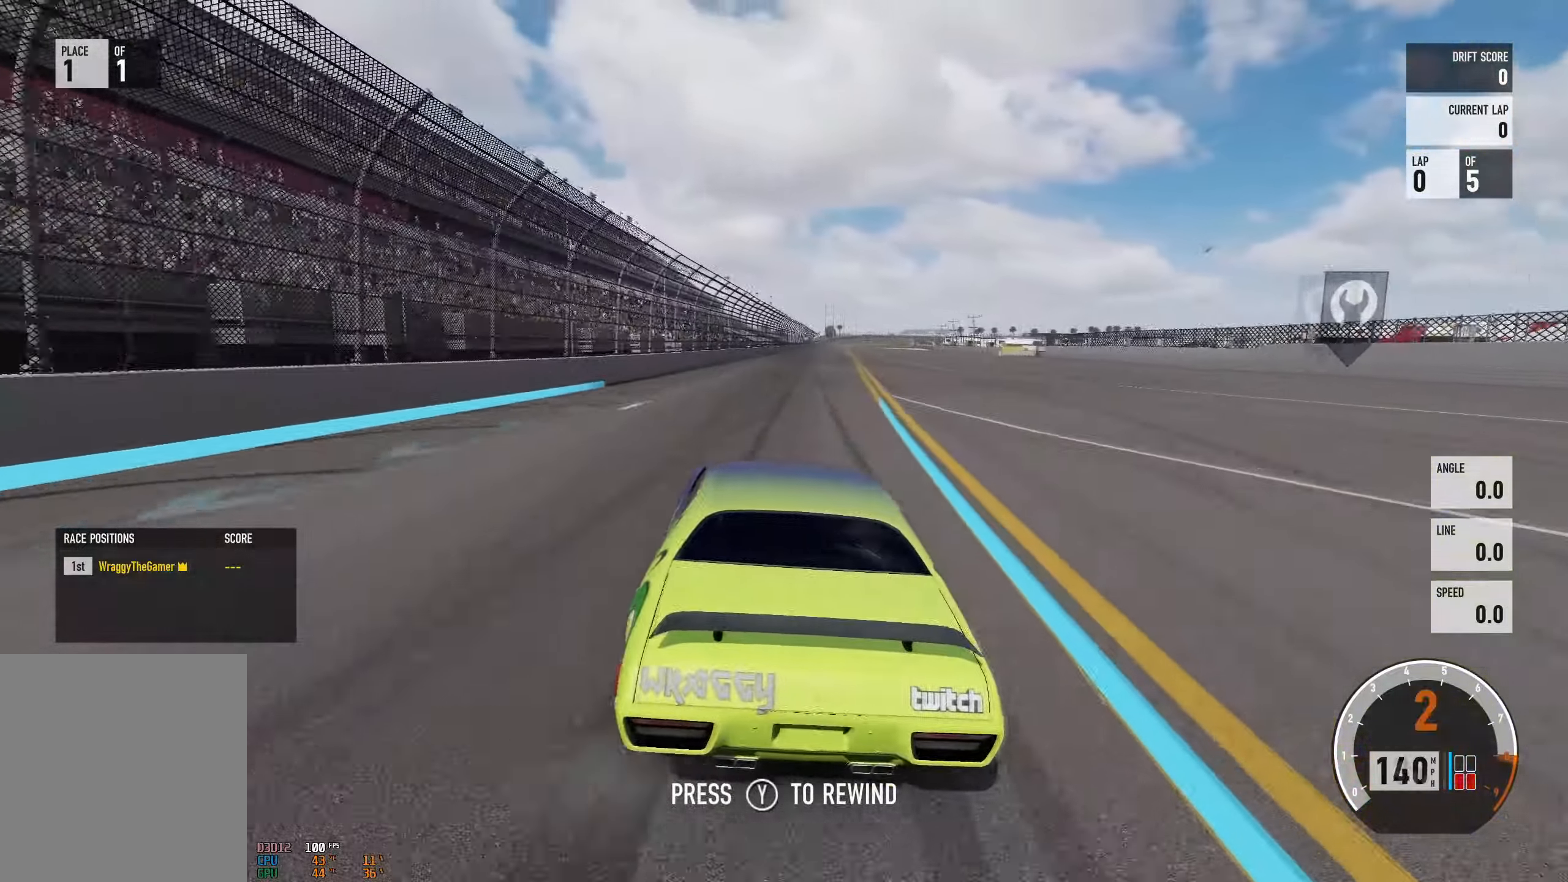
{"buttons": ["R2"], "left_stick": "left", "right_stick": "center", "events": [[150, "left_stick", "right"], [383, "left_stick", "left"]]}
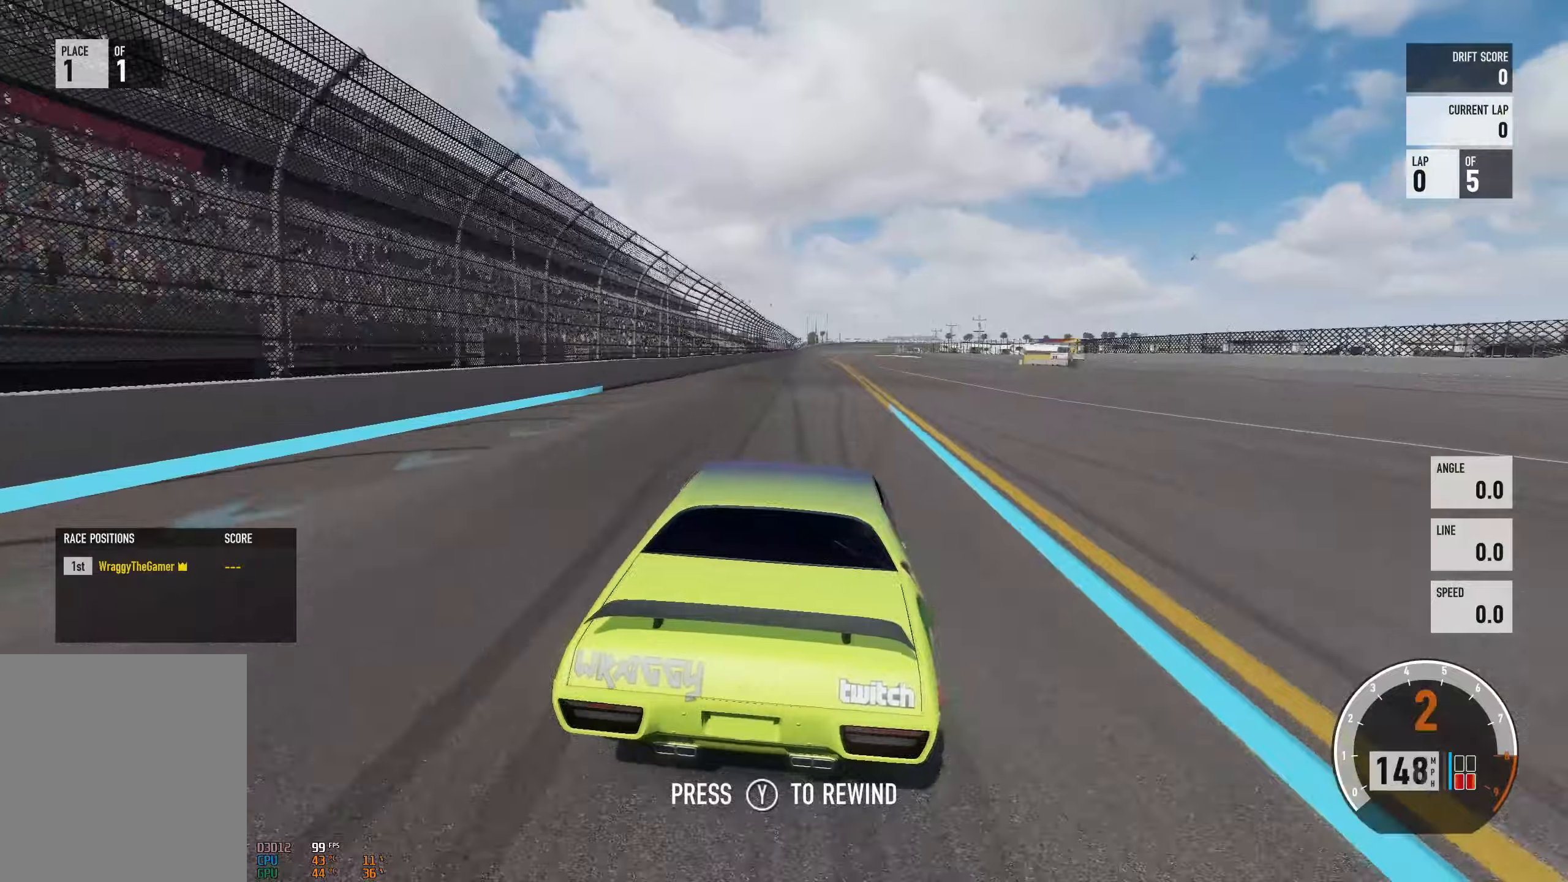
{"buttons": ["R2"], "left_stick": "left", "right_stick": "center", "events": [[184, "left_stick", "right"], [367, "left_stick", "left"]]}
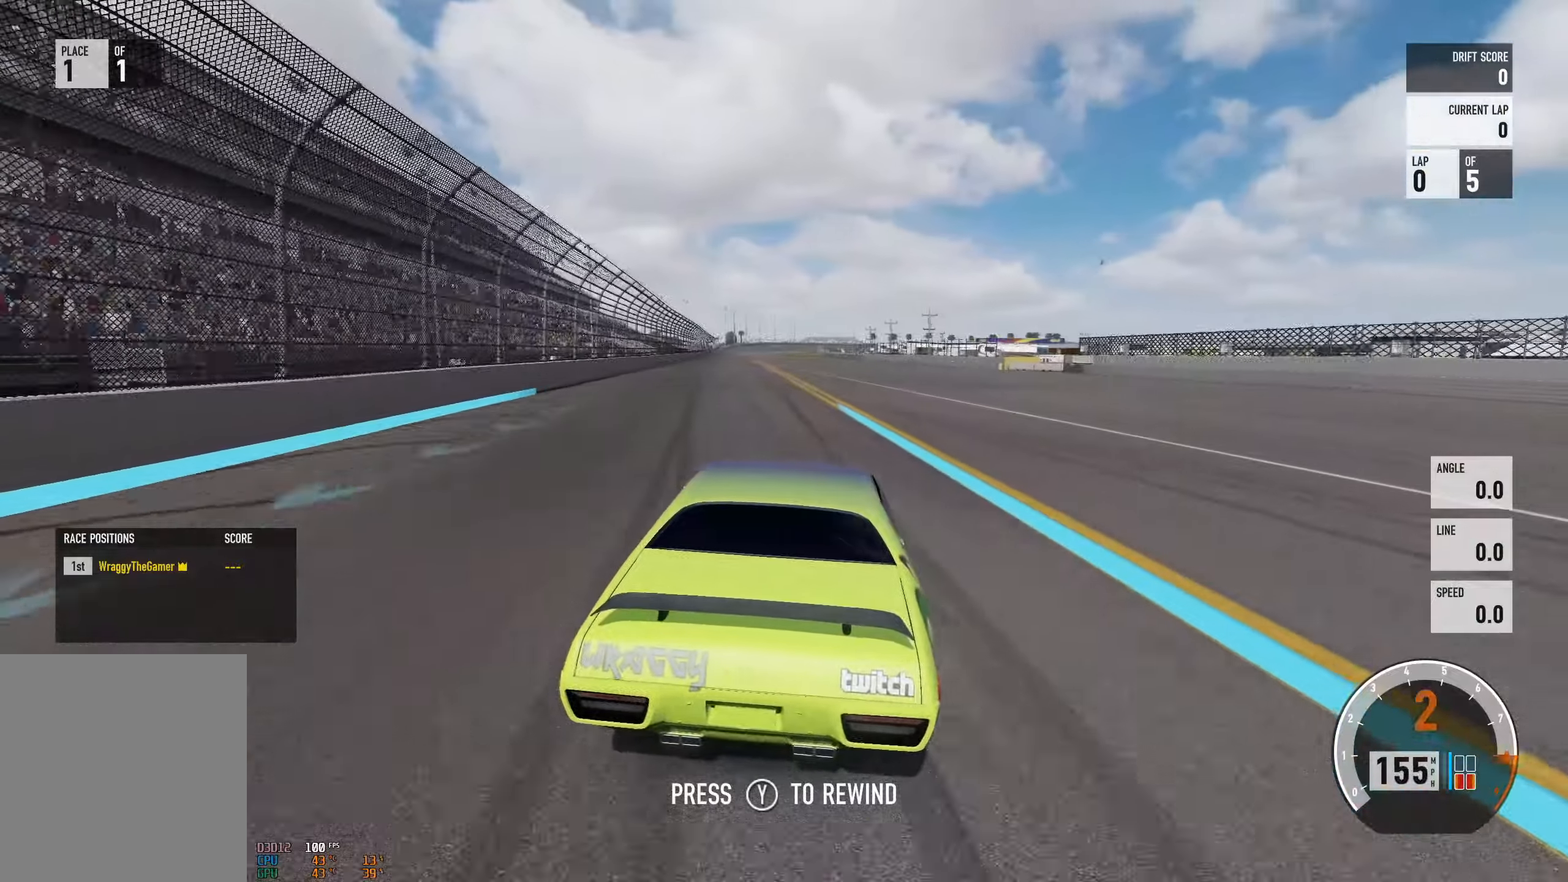
{"buttons": ["R2"], "left_stick": "left", "right_stick": "center", "events": [[183, "left_stick", "right"], [467, "left_stick", "left"]]}
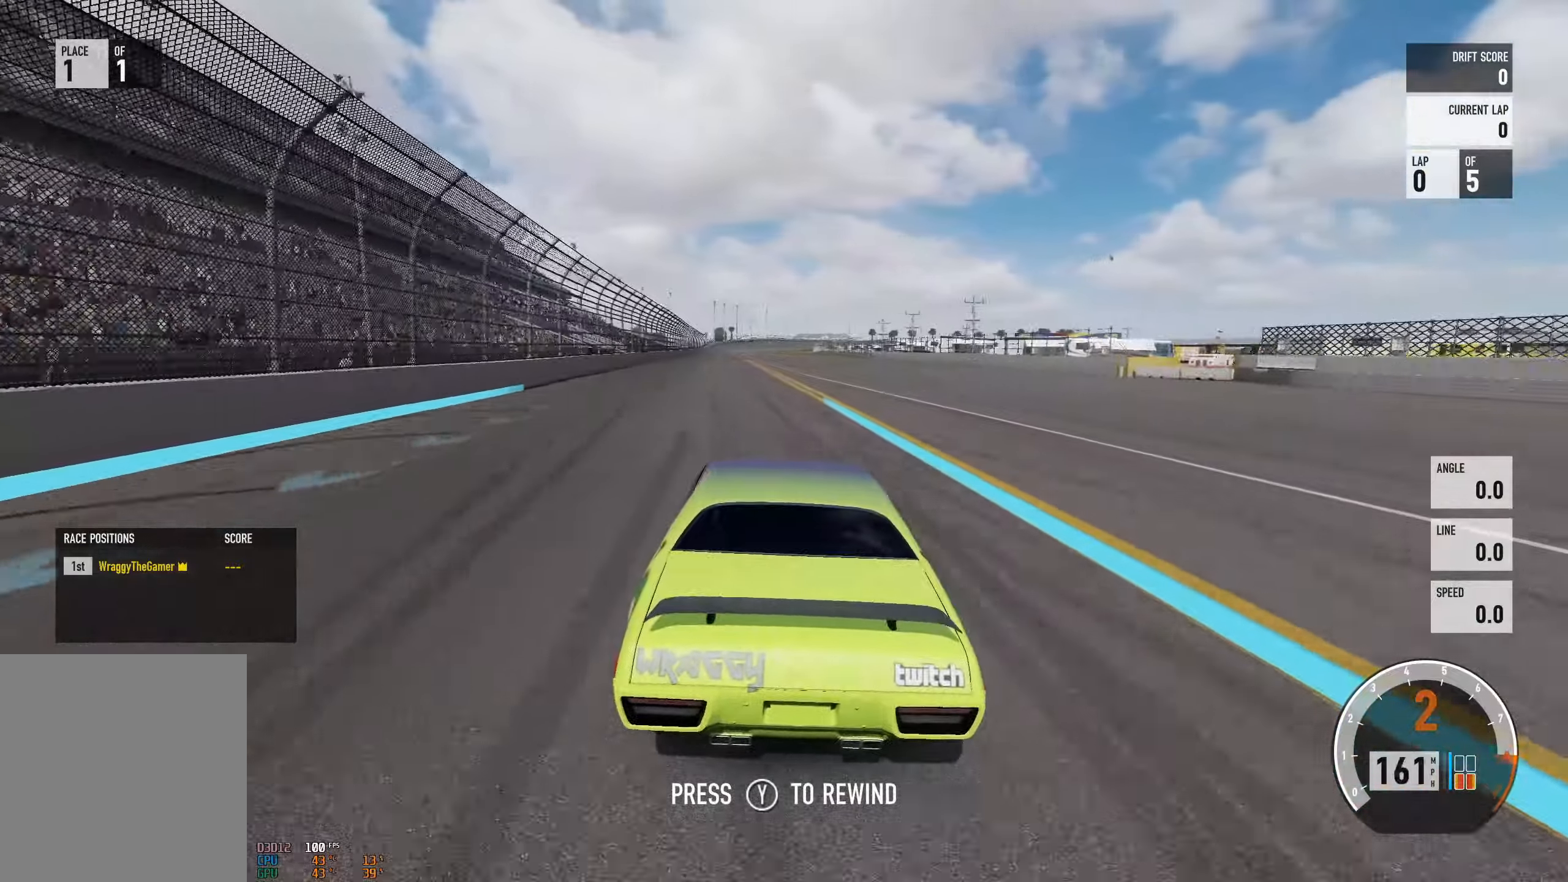
{"buttons": ["A", "L2"], "left_stick": "right", "right_stick": "center", "events": [[101, "A", "down"], [184, "R2", "up"], [334, "left_stick", "center"], [434, "left_stick", "right"], [451, "L2", "down"]]}
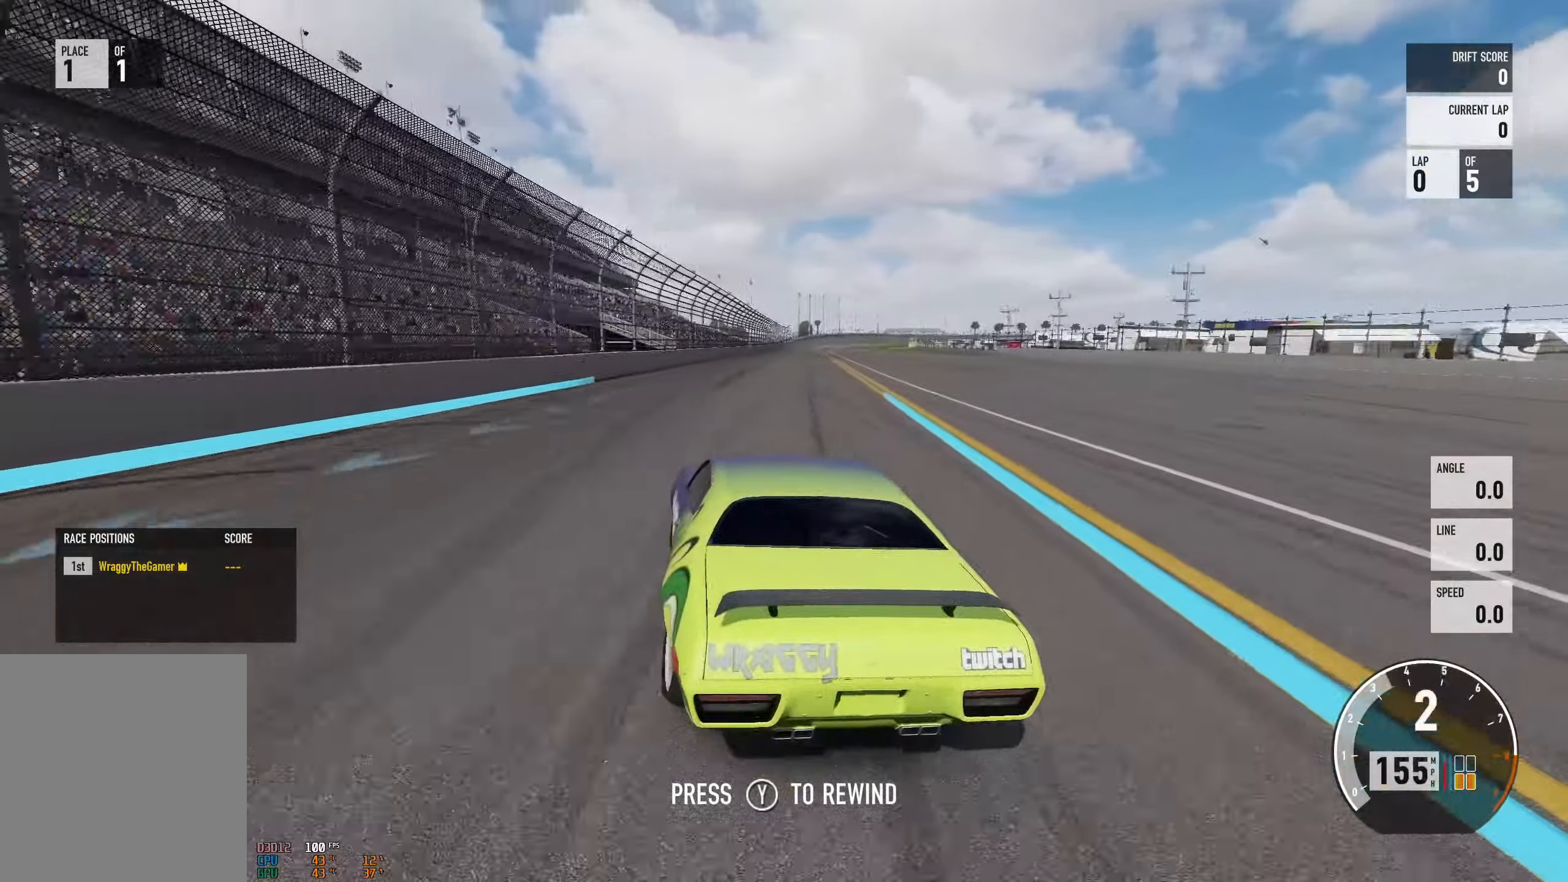
{"buttons": ["A", "L2"], "left_stick": "right", "right_stick": "center", "events": []}
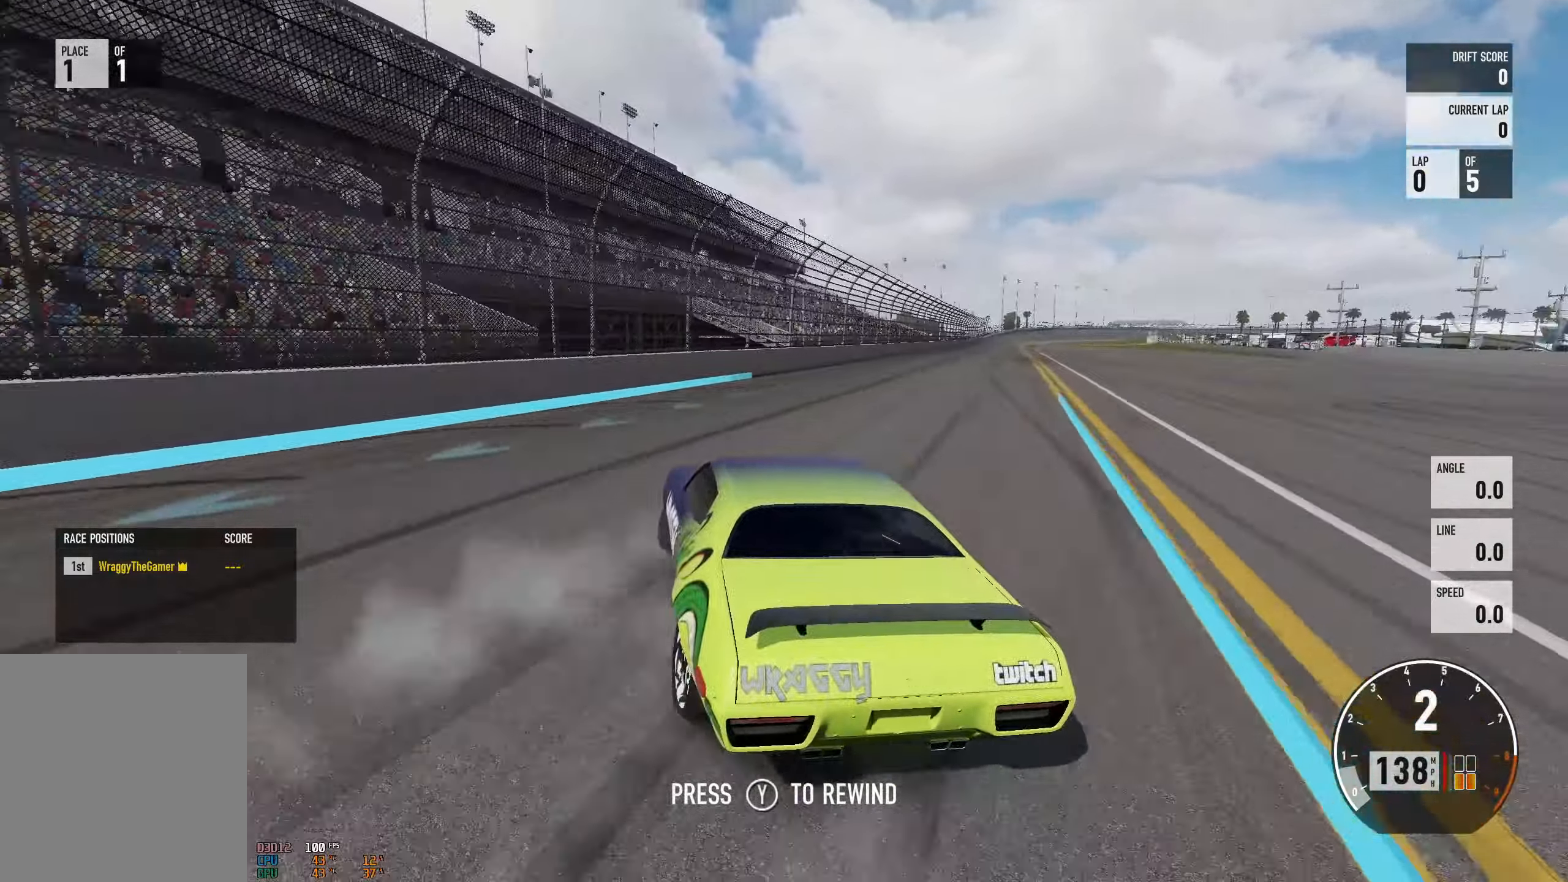
{"buttons": ["A", "L2"], "left_stick": "right", "right_stick": "center", "events": []}
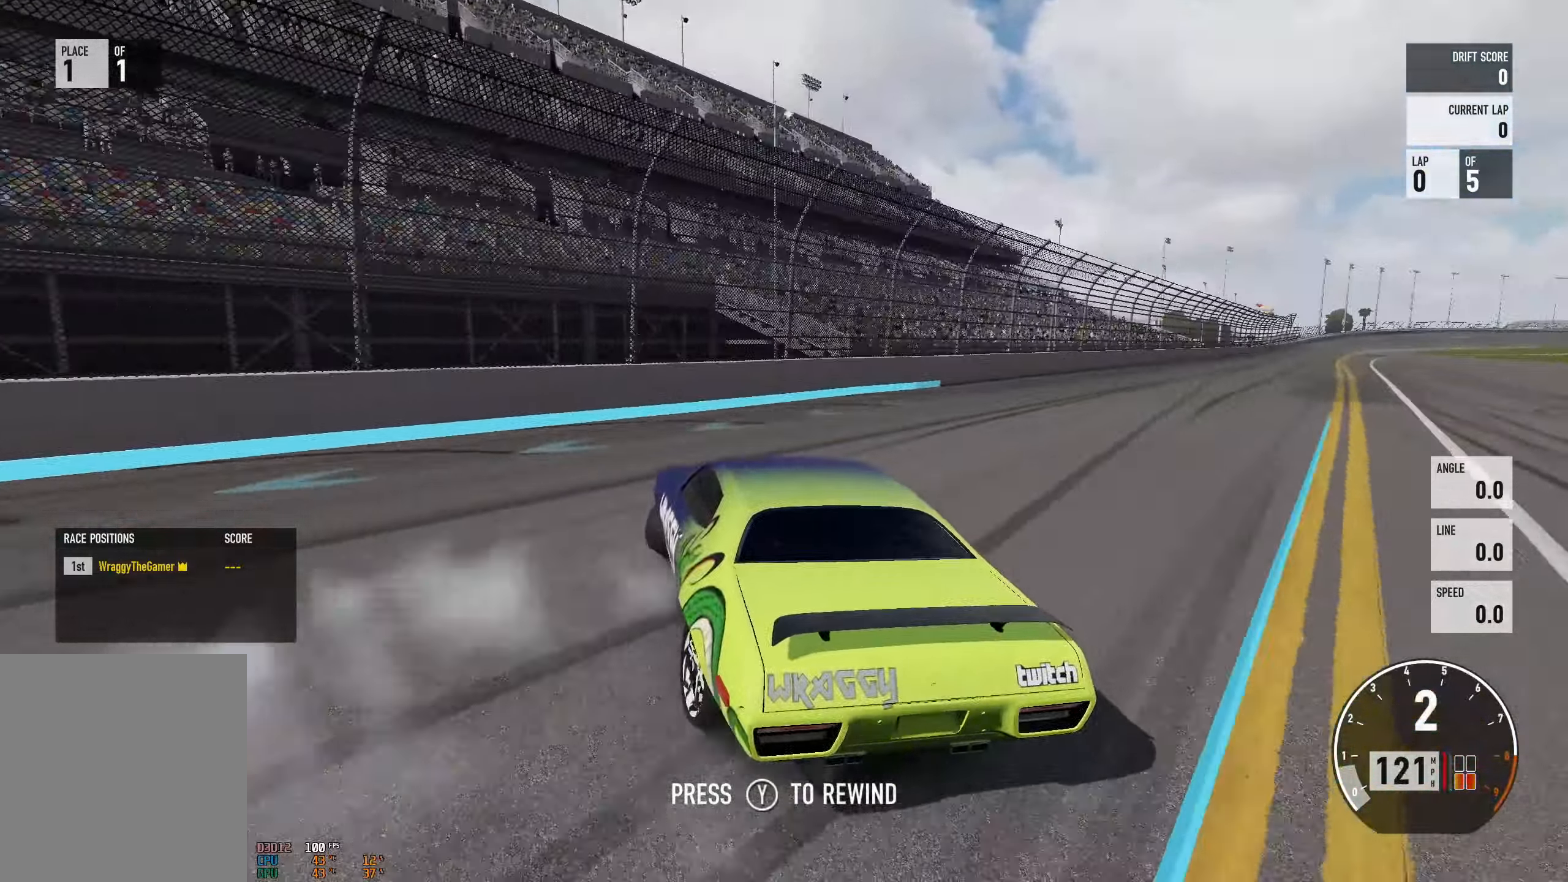
{"buttons": ["A", "L2"], "left_stick": "right", "right_stick": "center", "events": []}
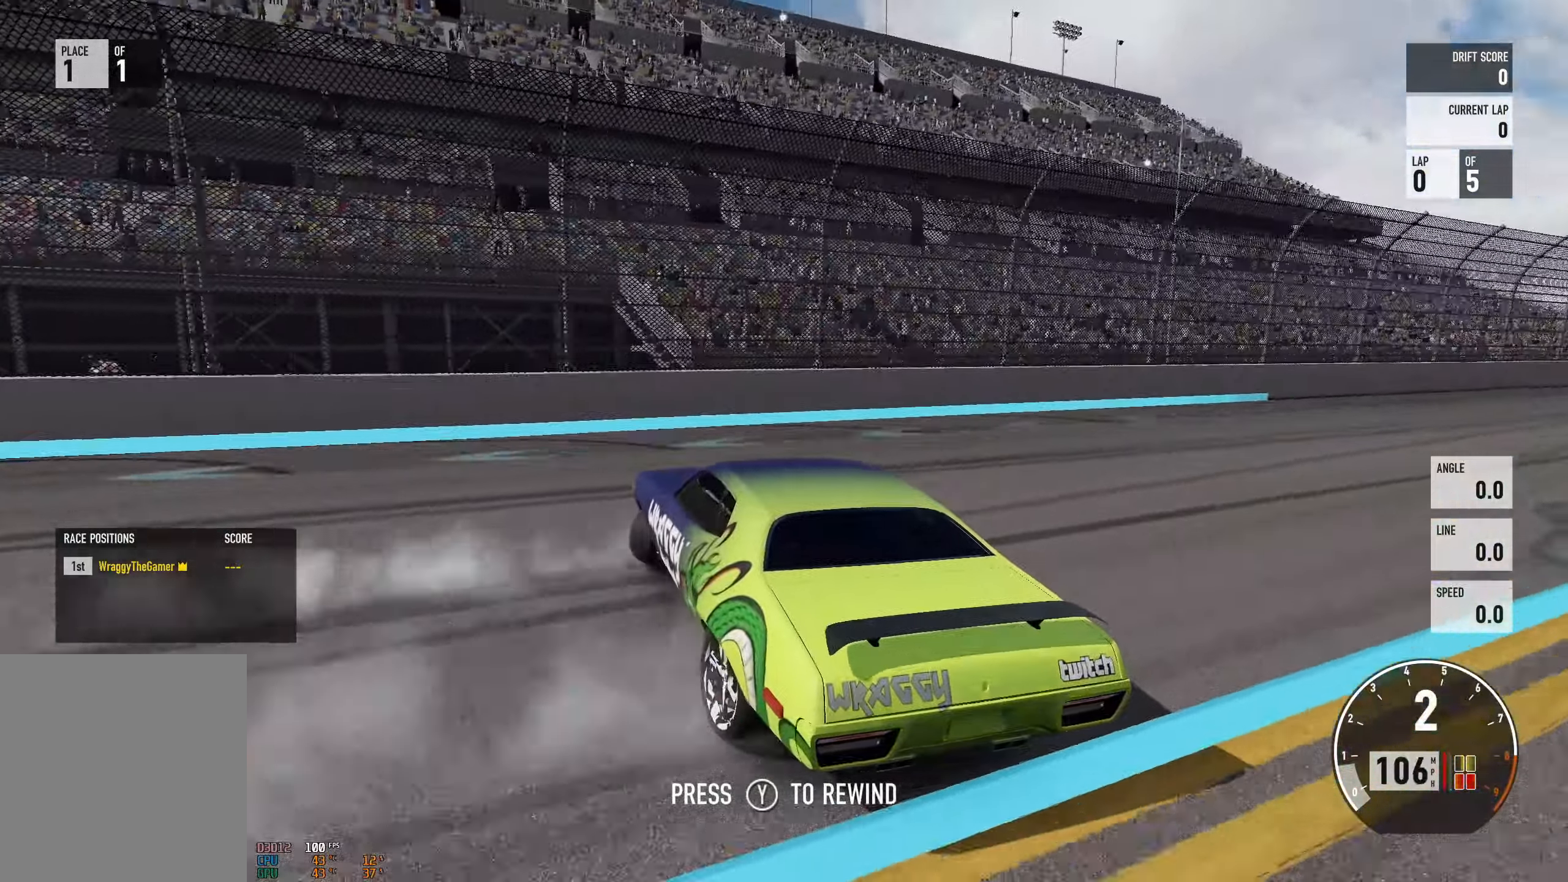
{"buttons": ["A", "R2"], "left_stick": "center", "right_stick": "center", "events": [[317, "R2", "down"], [367, "L2", "up"], [484, "left_stick", "center"]]}
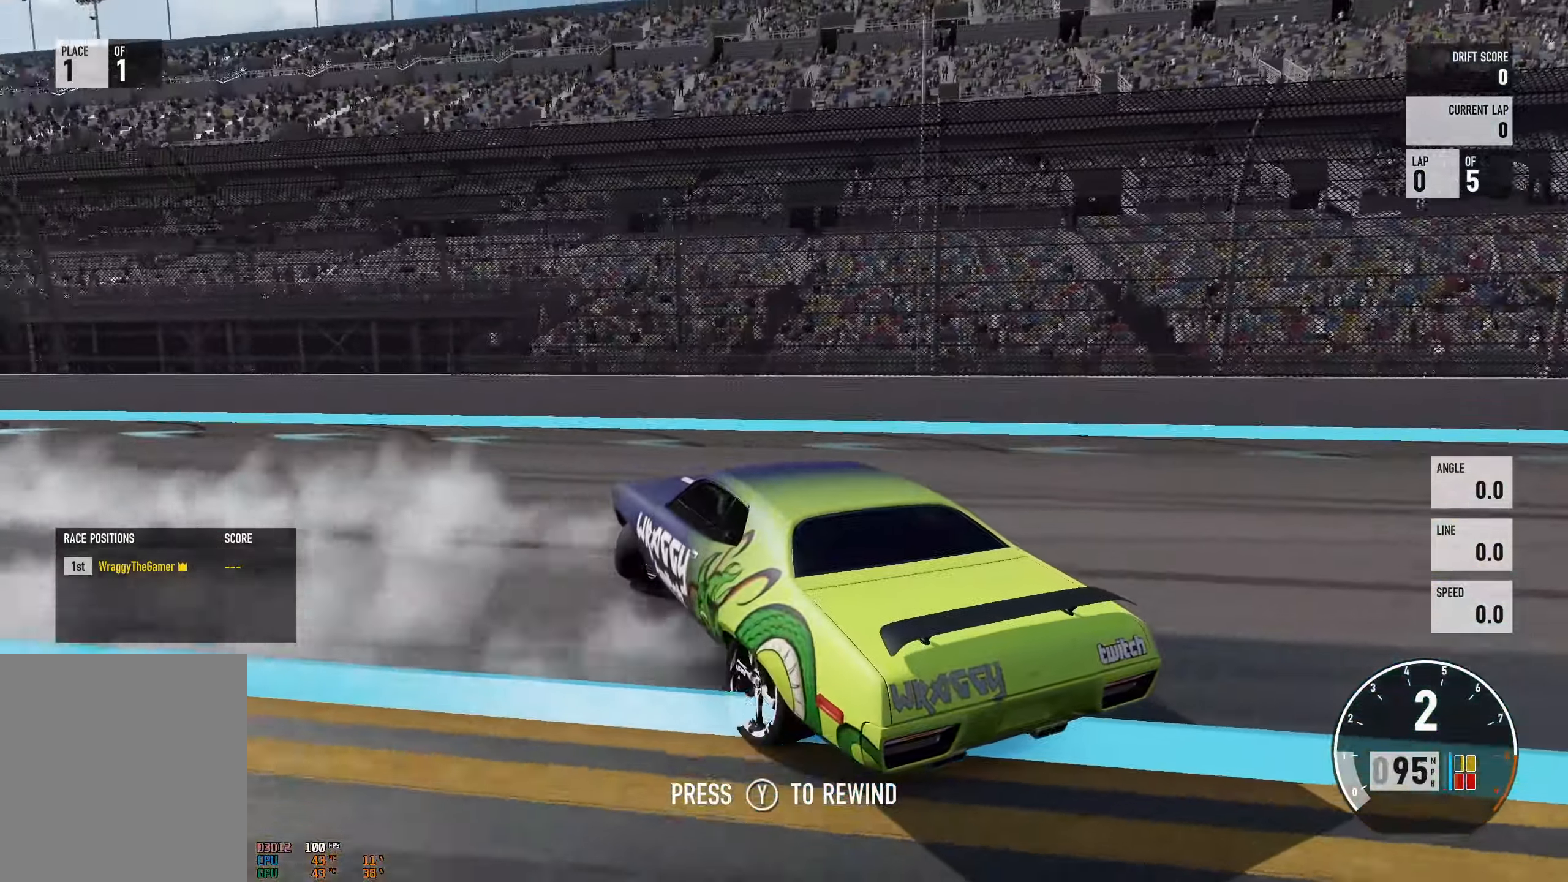
{"buttons": ["A", "R2"], "left_stick": "center", "right_stick": "center", "events": []}
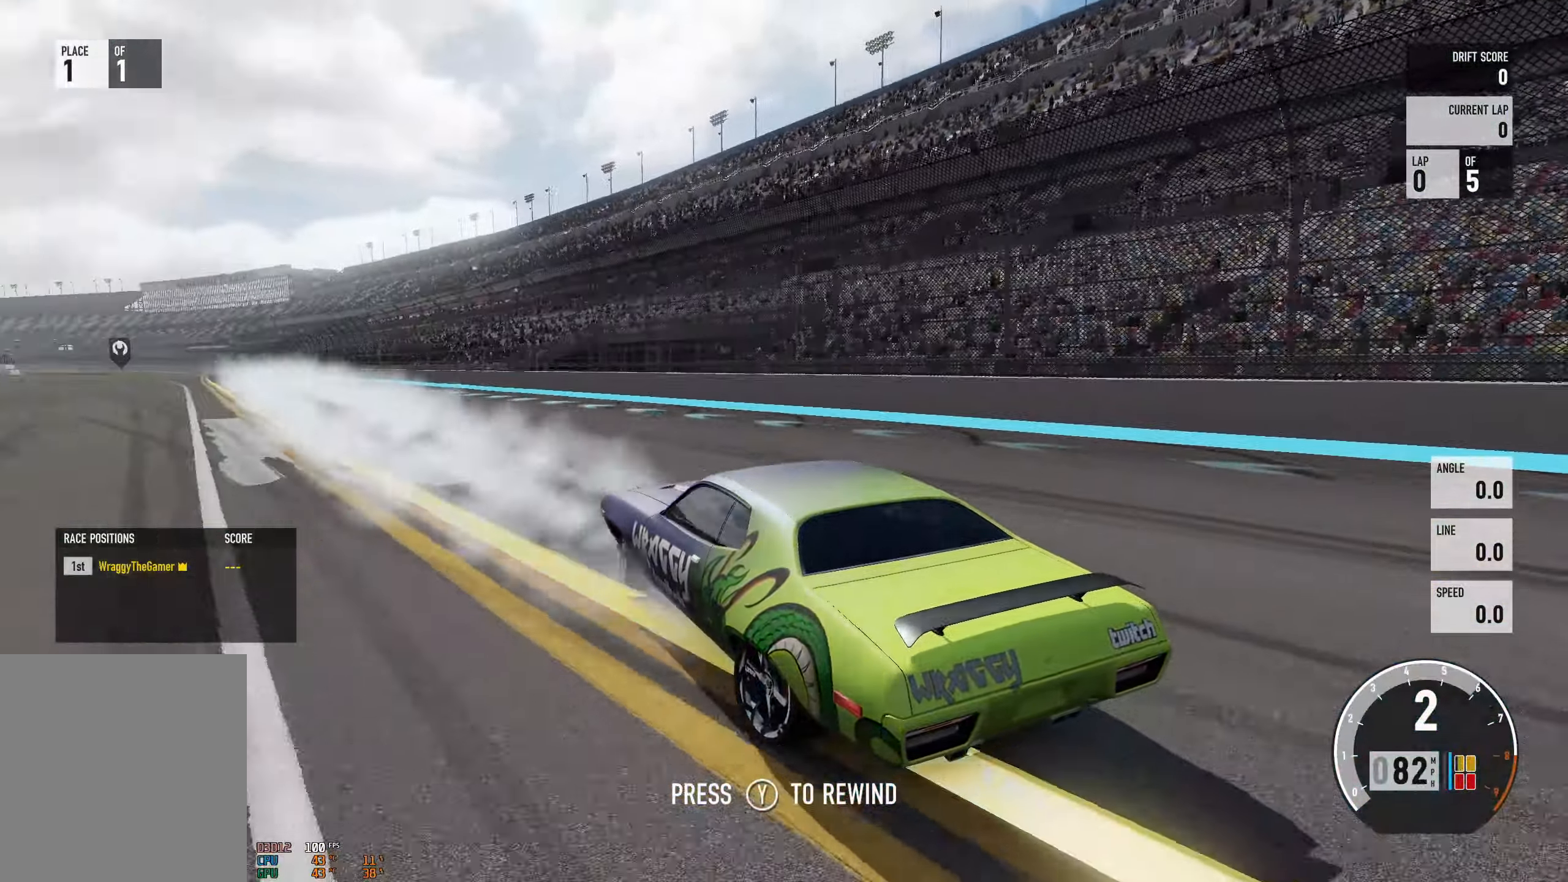
{"buttons": ["R2"], "left_stick": "center", "right_stick": "center", "events": [[33, "A", "up"]]}
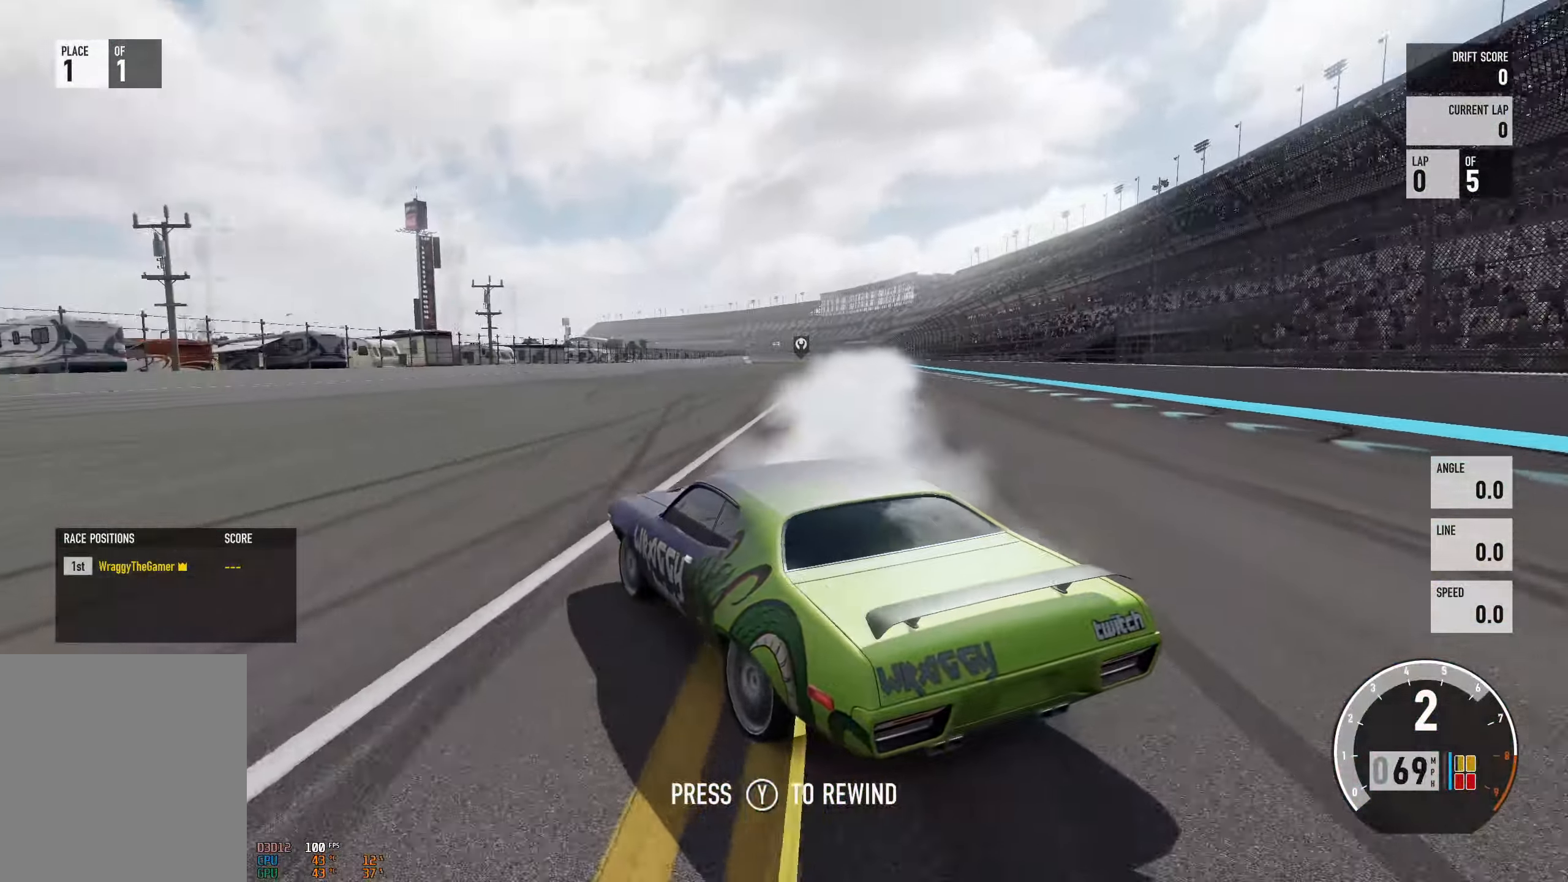
{"buttons": ["R2"], "left_stick": "center", "right_stick": "center", "events": []}
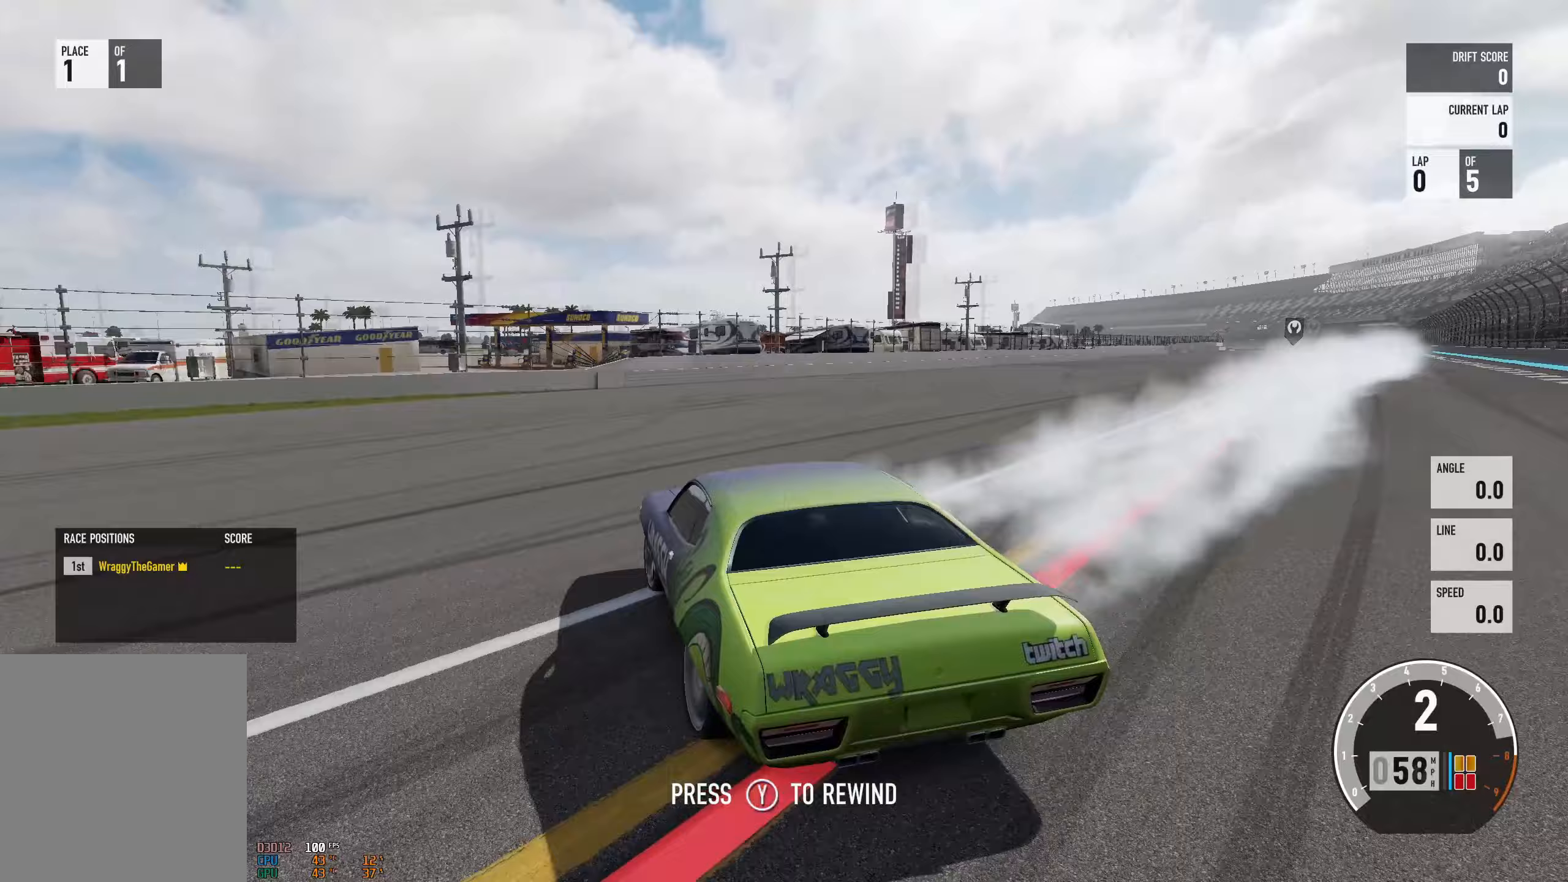
{"buttons": [], "left_stick": "right", "right_stick": "center", "events": [[267, "left_stick", "right"], [417, "R2", "up"]]}
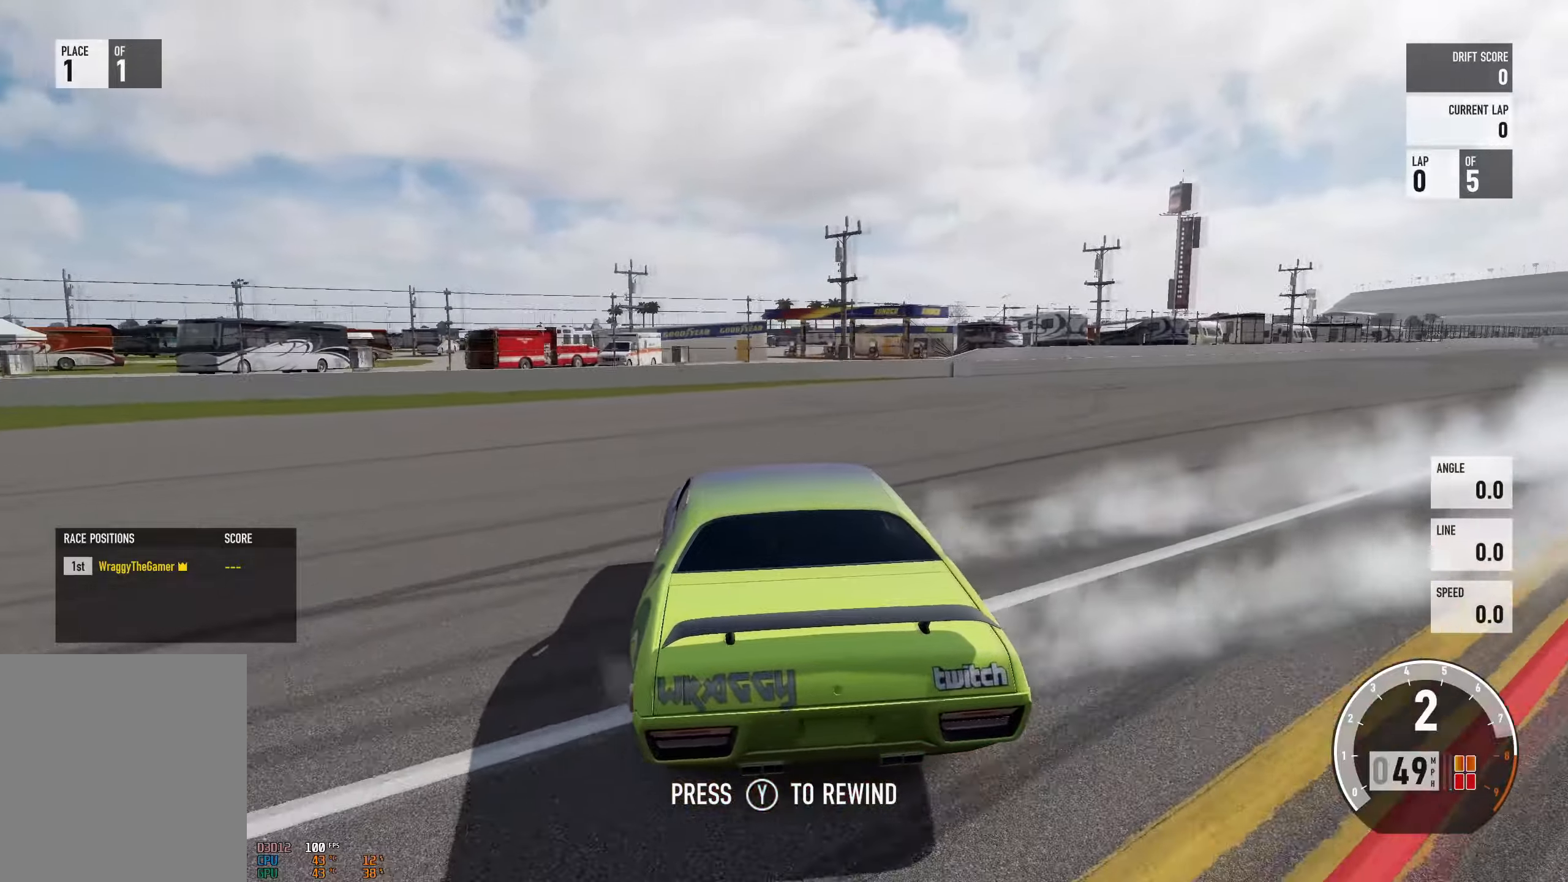
{"buttons": ["A", "R2"], "left_stick": "center", "right_stick": "center", "events": [[33, "A", "down"], [233, "R2", "down"], [500, "left_stick", "center"]]}
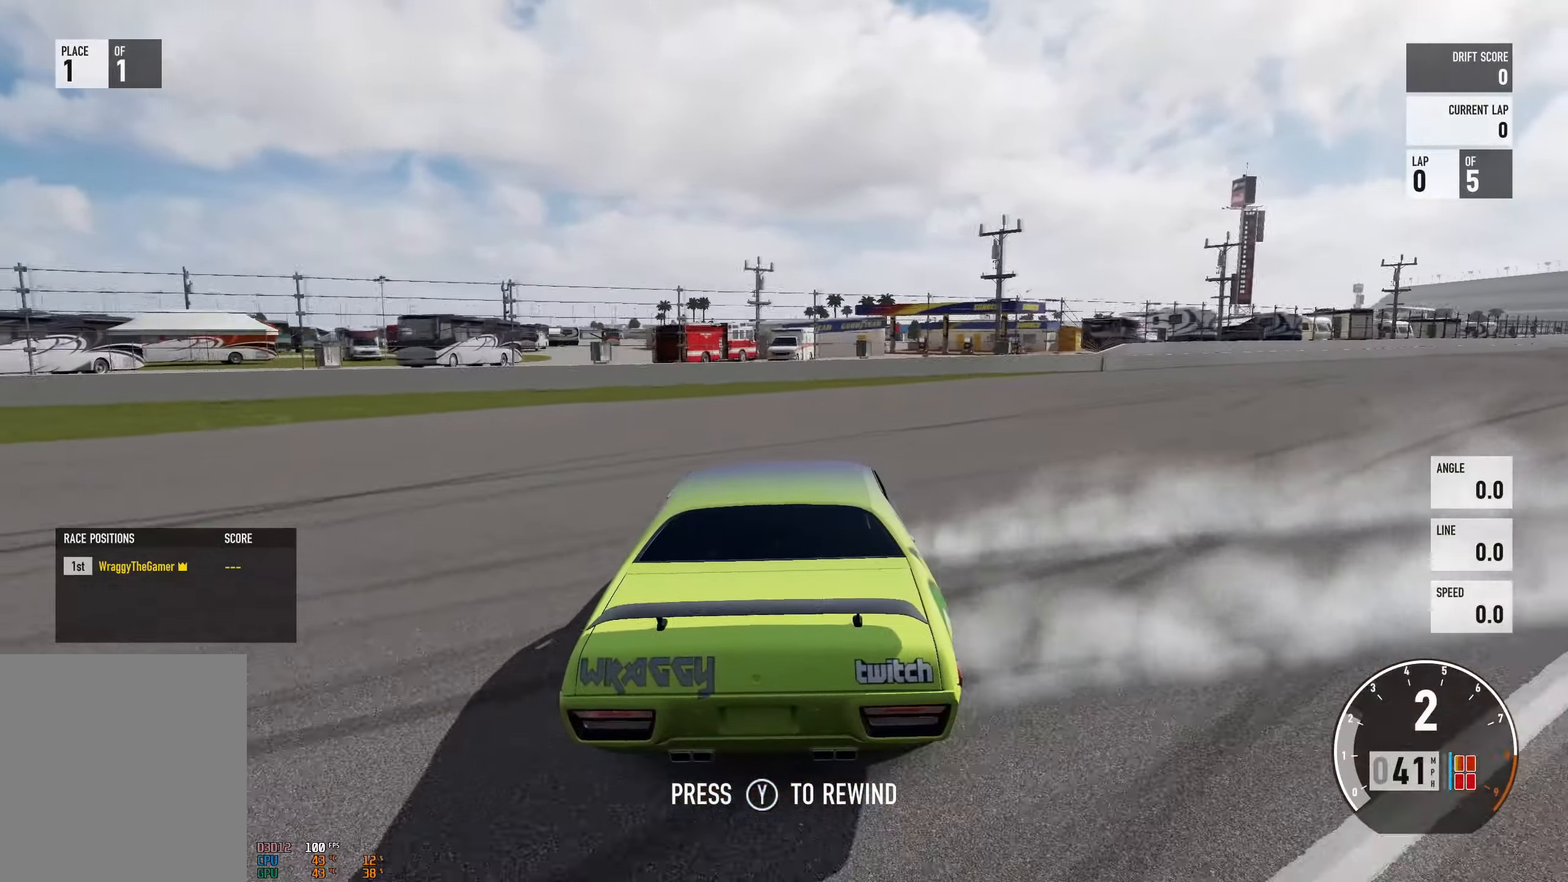
{"buttons": ["R2"], "left_stick": "center", "right_stick": "center", "events": [[217, "left_stick", "right"], [317, "A", "up"], [417, "left_stick", "center"]]}
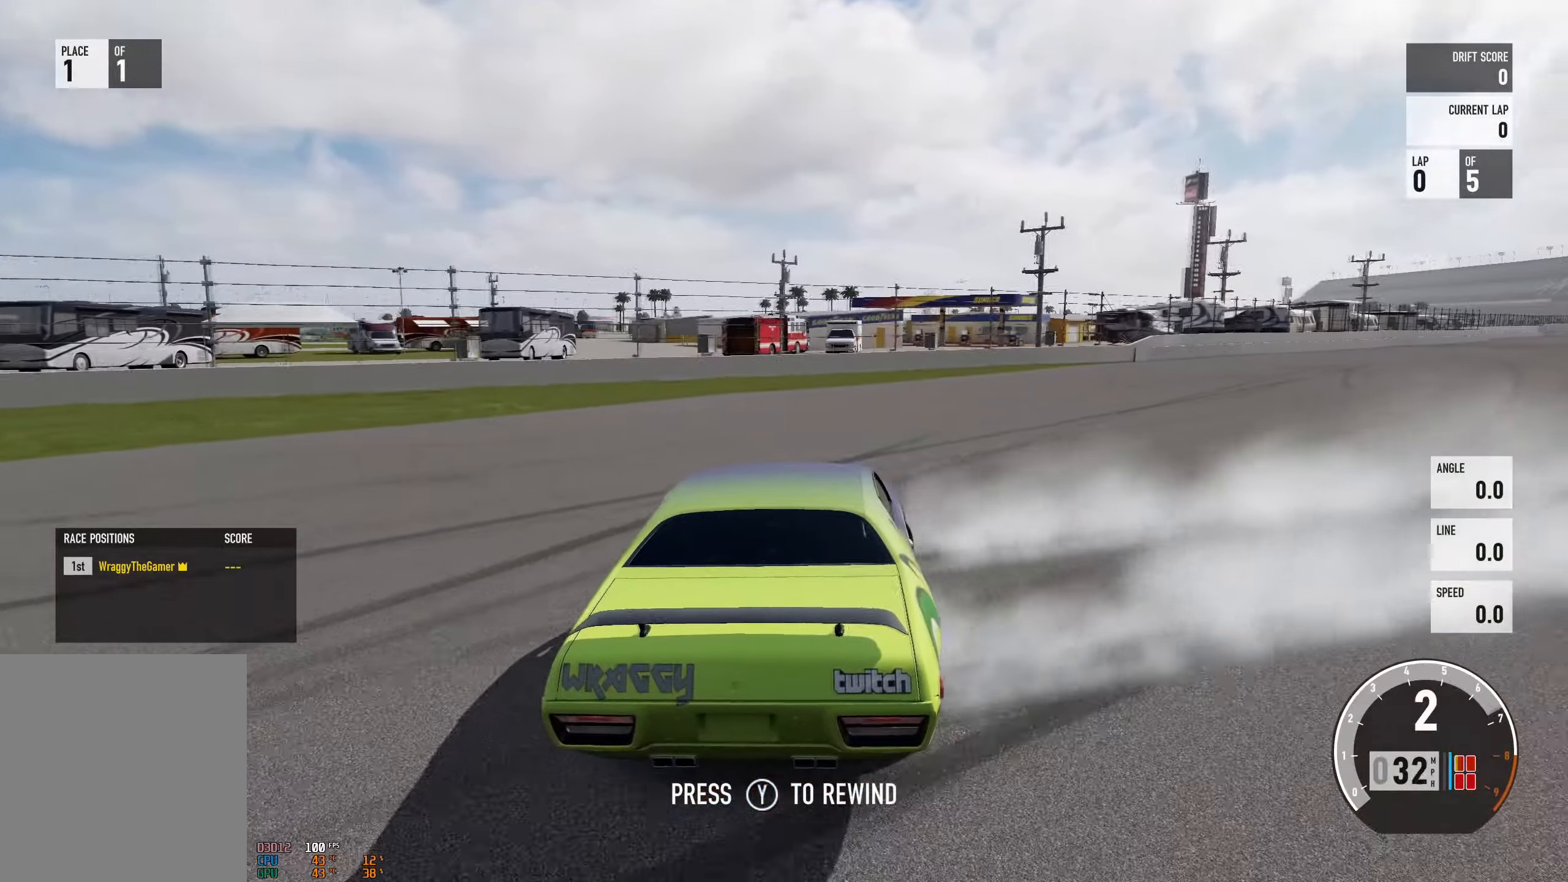
{"buttons": ["R2"], "left_stick": "center", "right_stick": "center", "events": []}
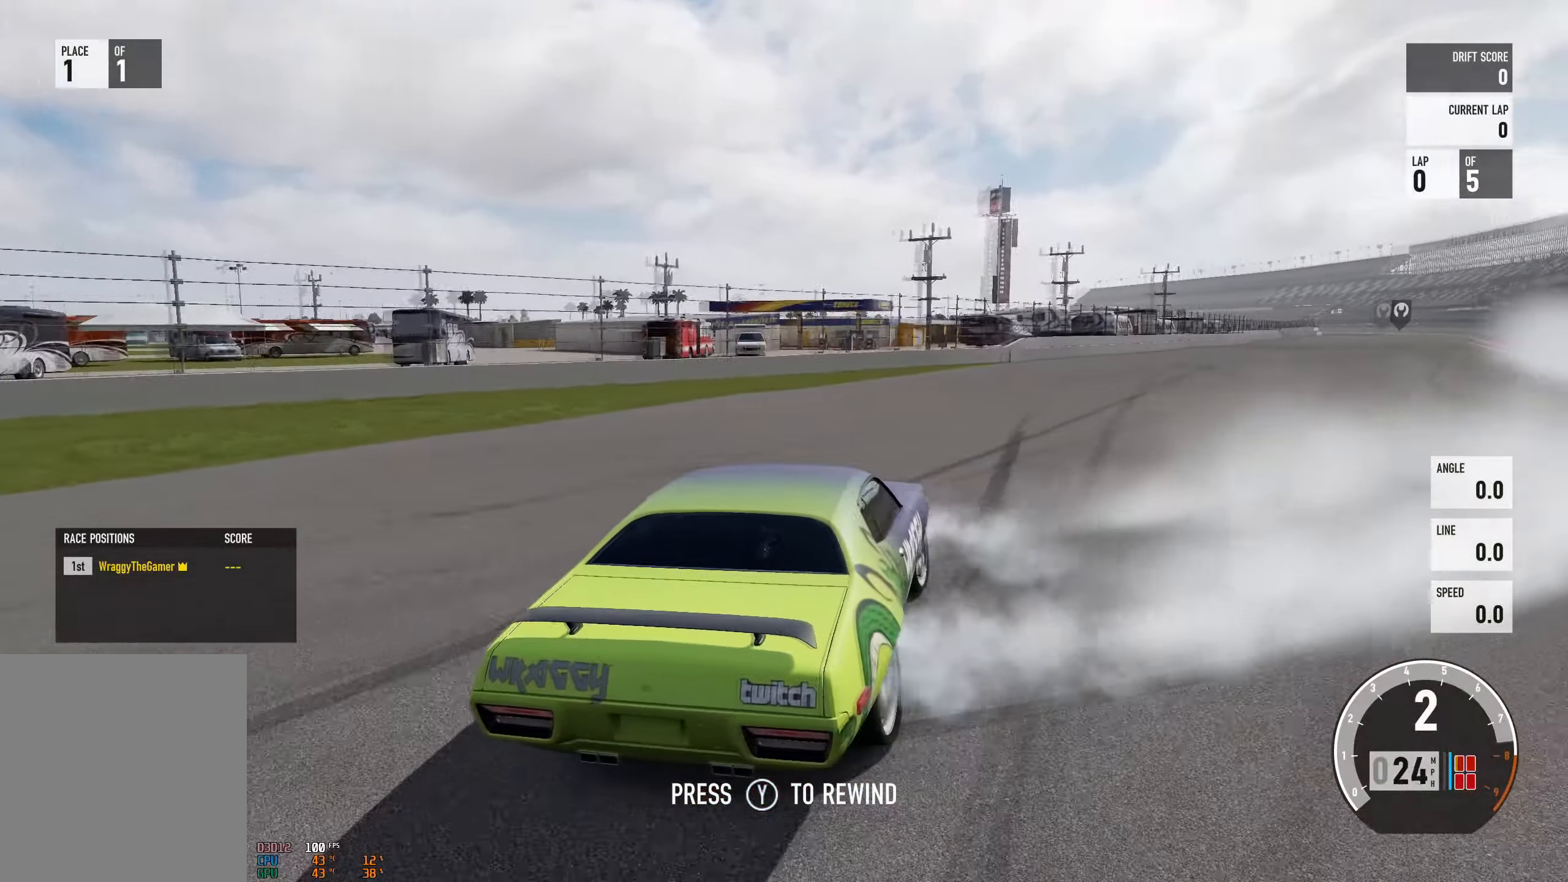
{"buttons": ["R2"], "left_stick": "left", "right_stick": "center", "events": [[33, "left_stick", "left"]]}
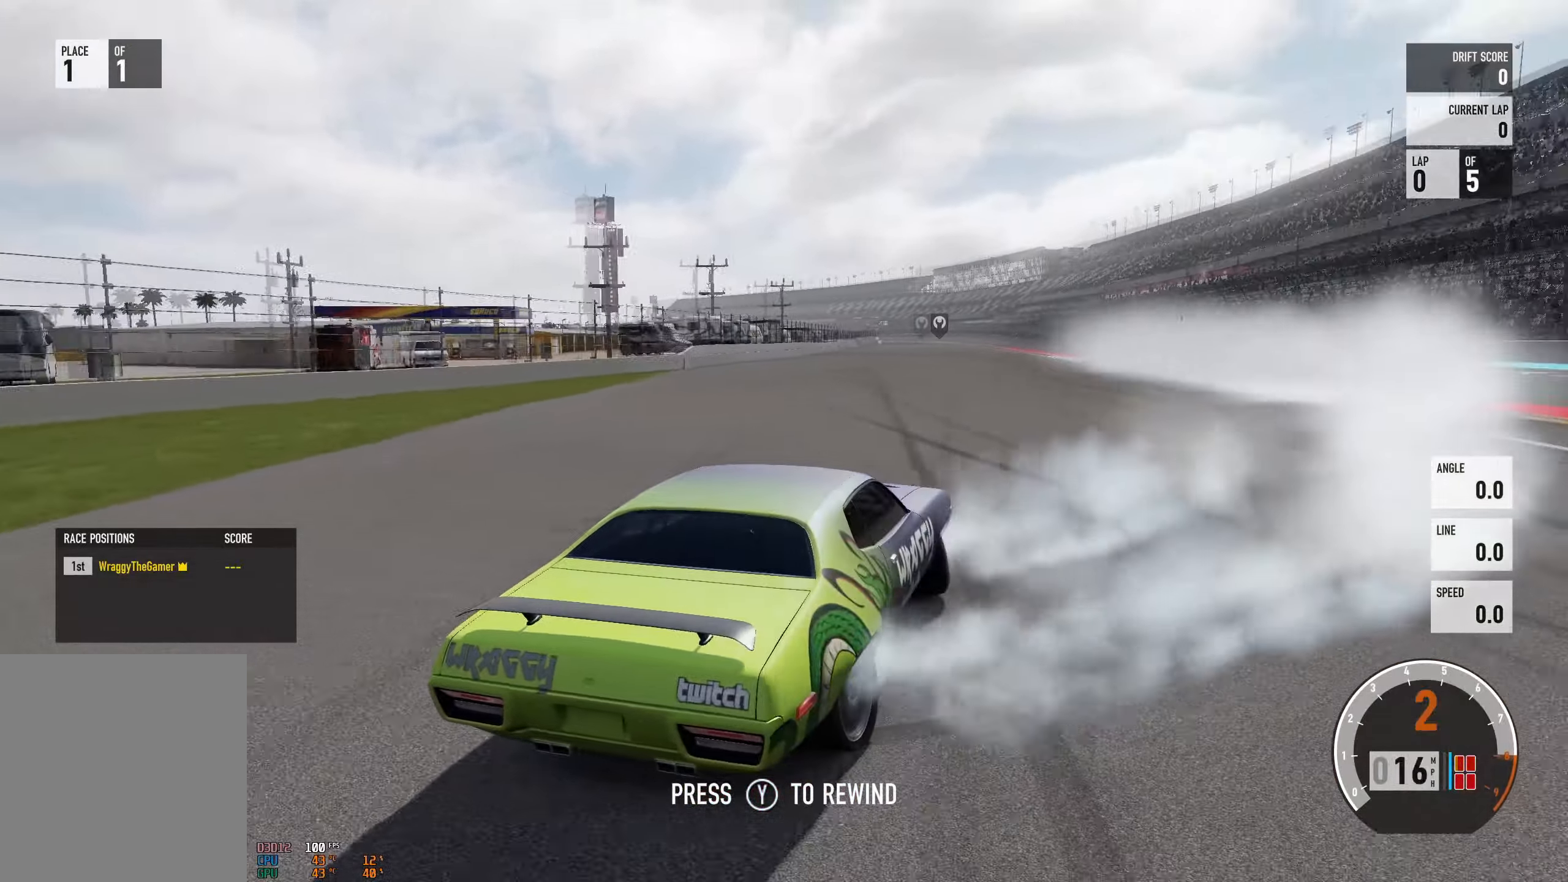
{"buttons": ["R2"], "left_stick": "left", "right_stick": "center", "events": []}
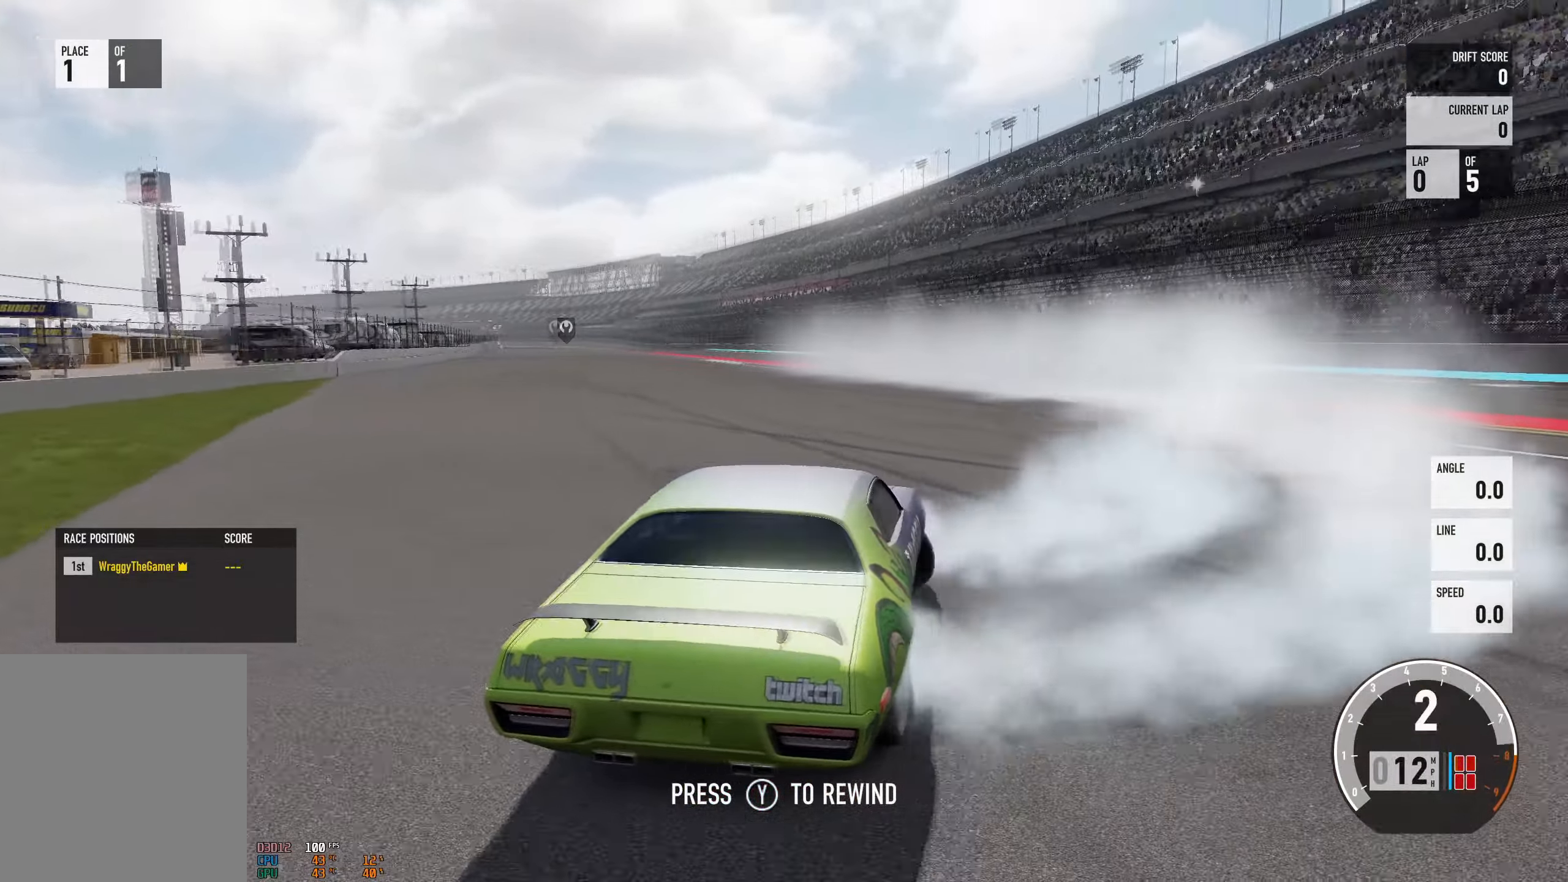
{"buttons": ["R2"], "left_stick": "center", "right_stick": "center", "events": [[83, "left_stick", "center"], [133, "left_stick", "right"], [317, "left_stick", "center"]]}
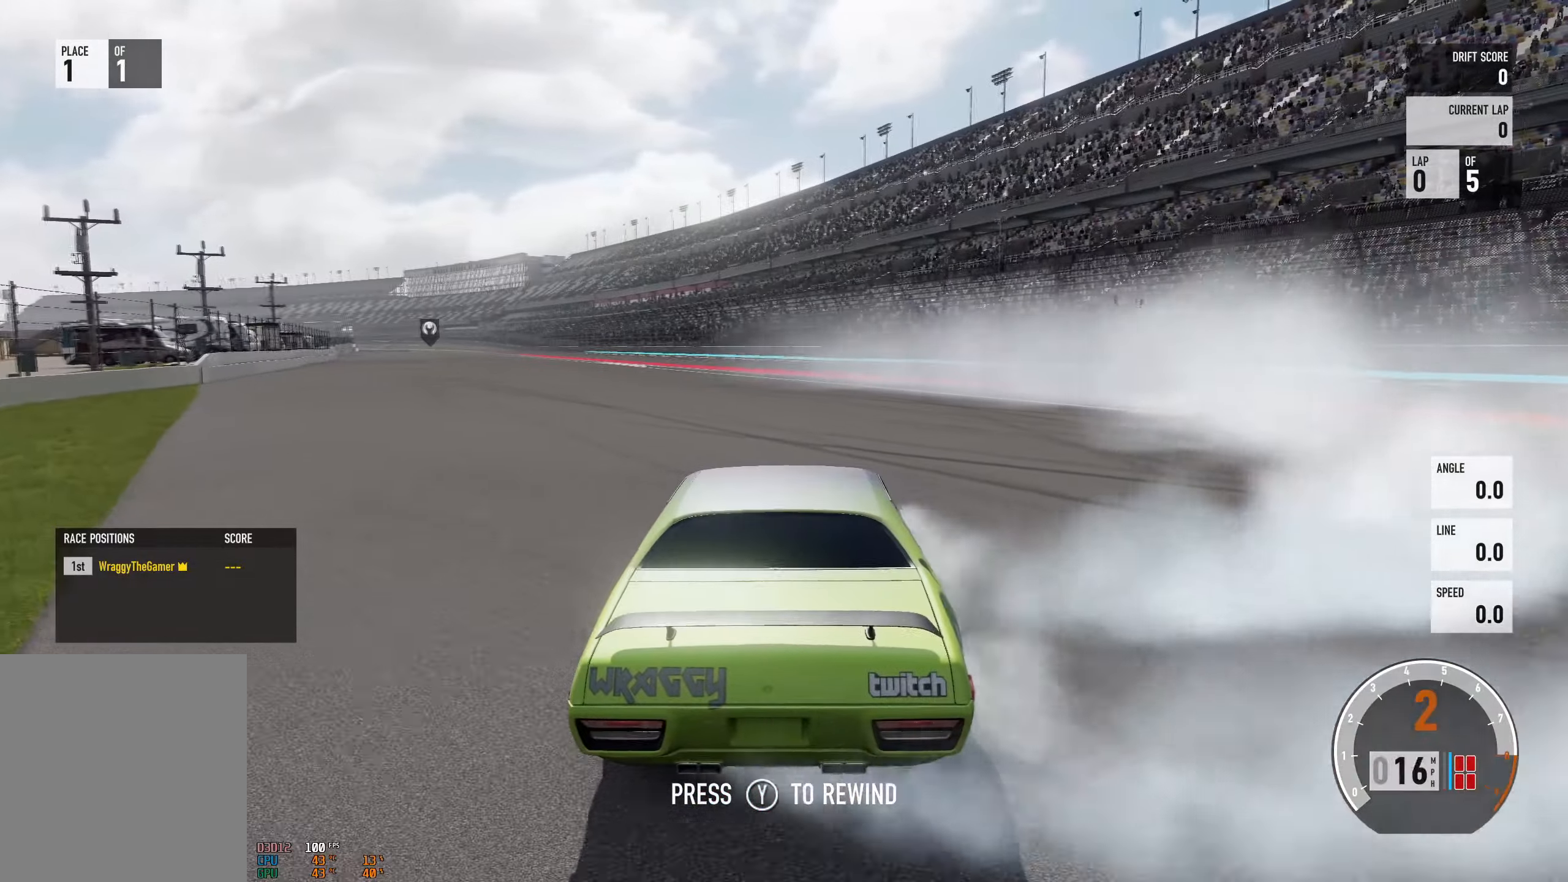
{"buttons": ["R2"], "left_stick": "left", "right_stick": "center", "events": [[417, "left_stick", "left"]]}
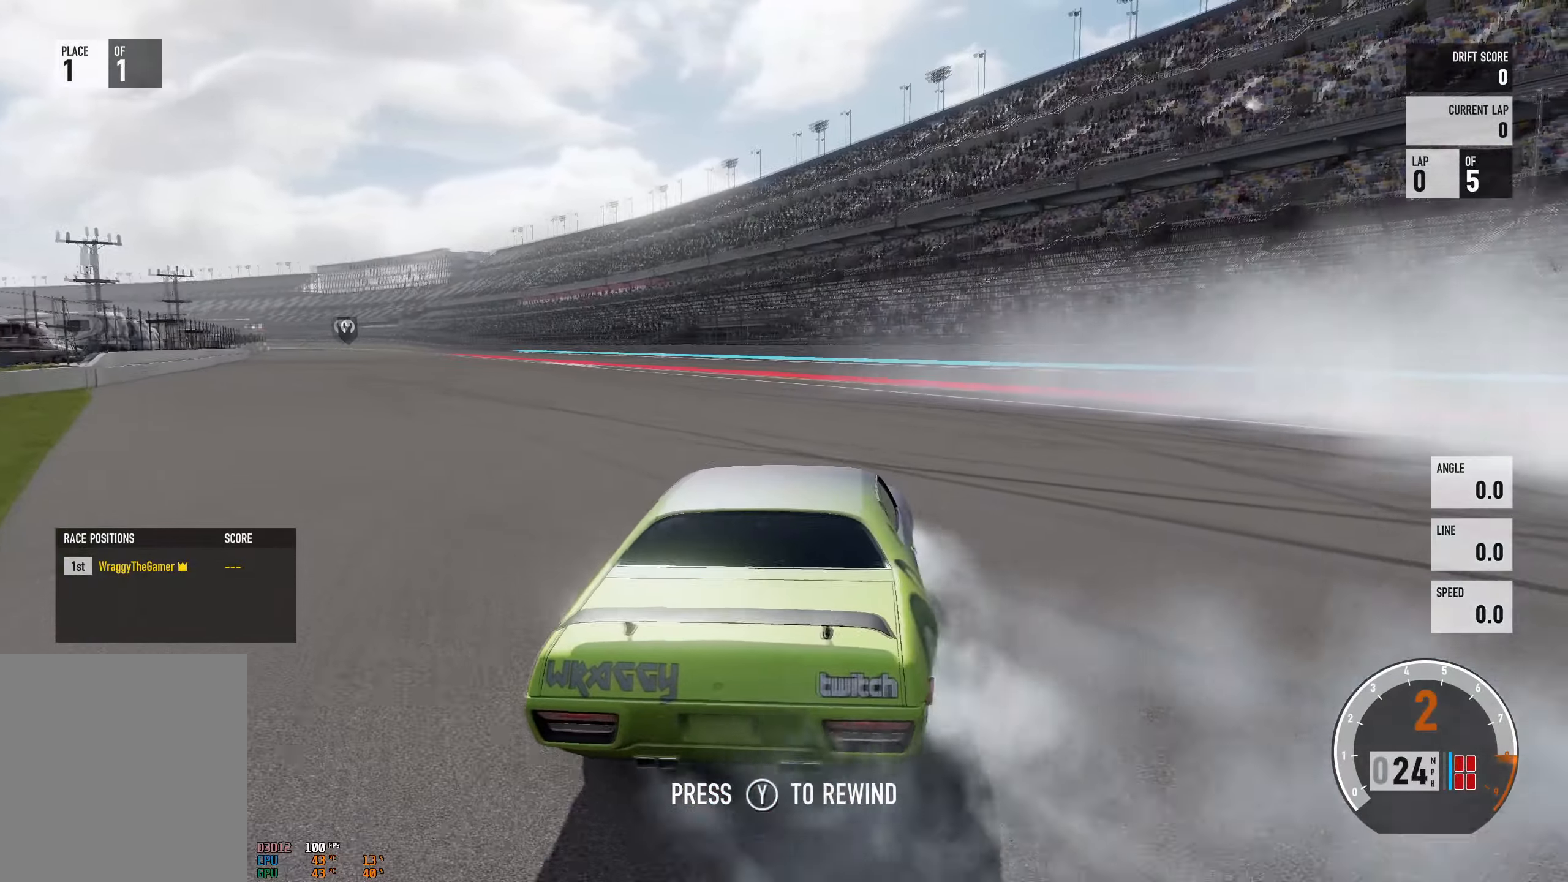
{"buttons": ["R2"], "left_stick": "left", "right_stick": "center", "events": []}
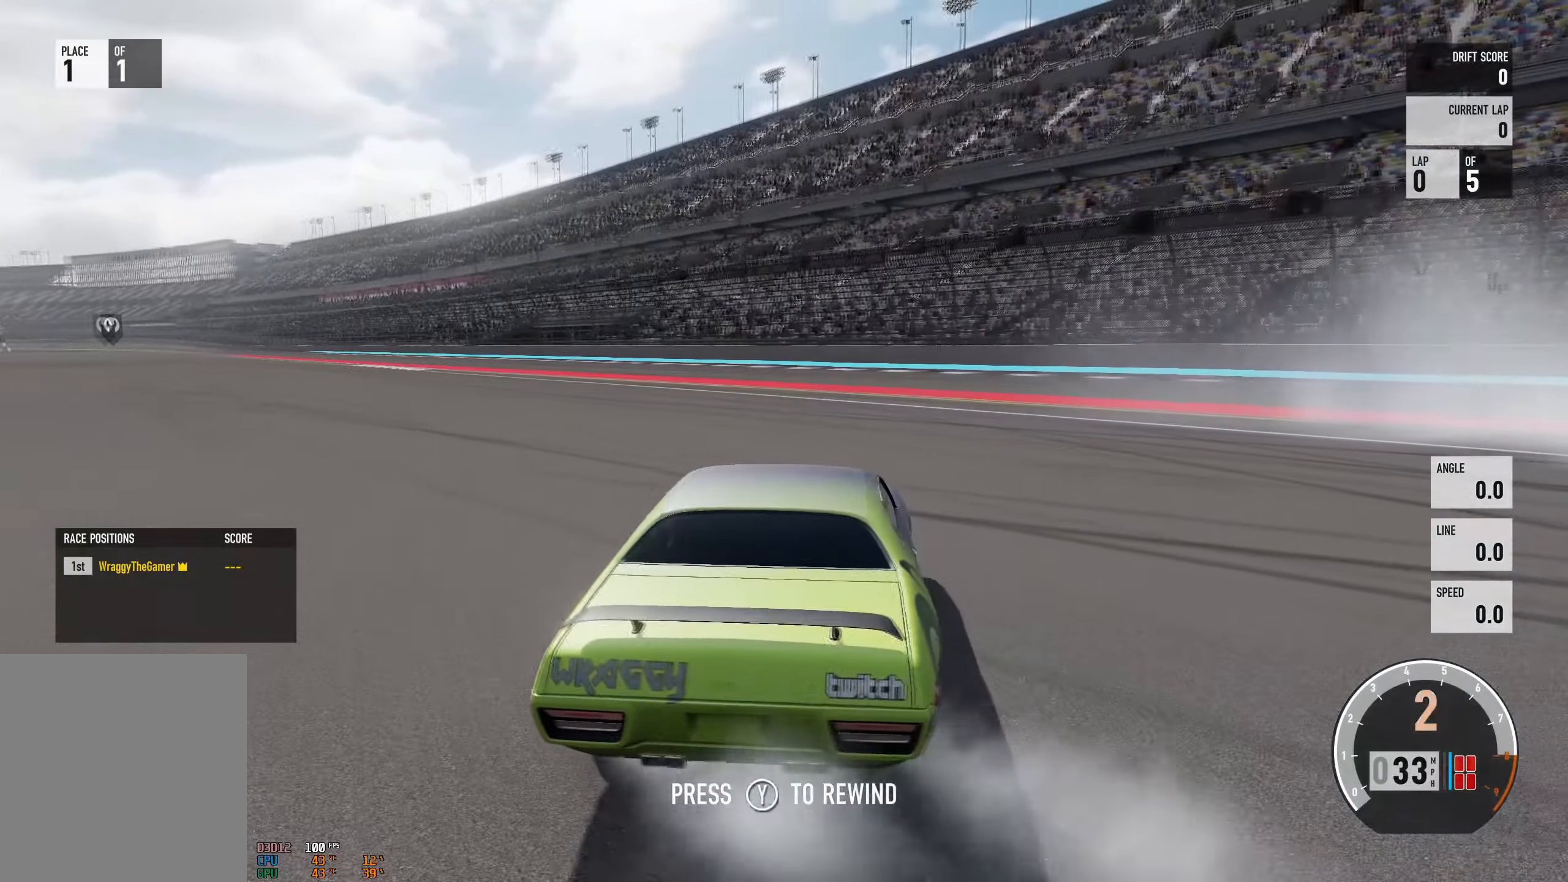
{"buttons": ["R2"], "left_stick": "right", "right_stick": "center", "events": [[66, "left_stick", "center"], [183, "left_stick", "left"], [417, "left_stick", "right"]]}
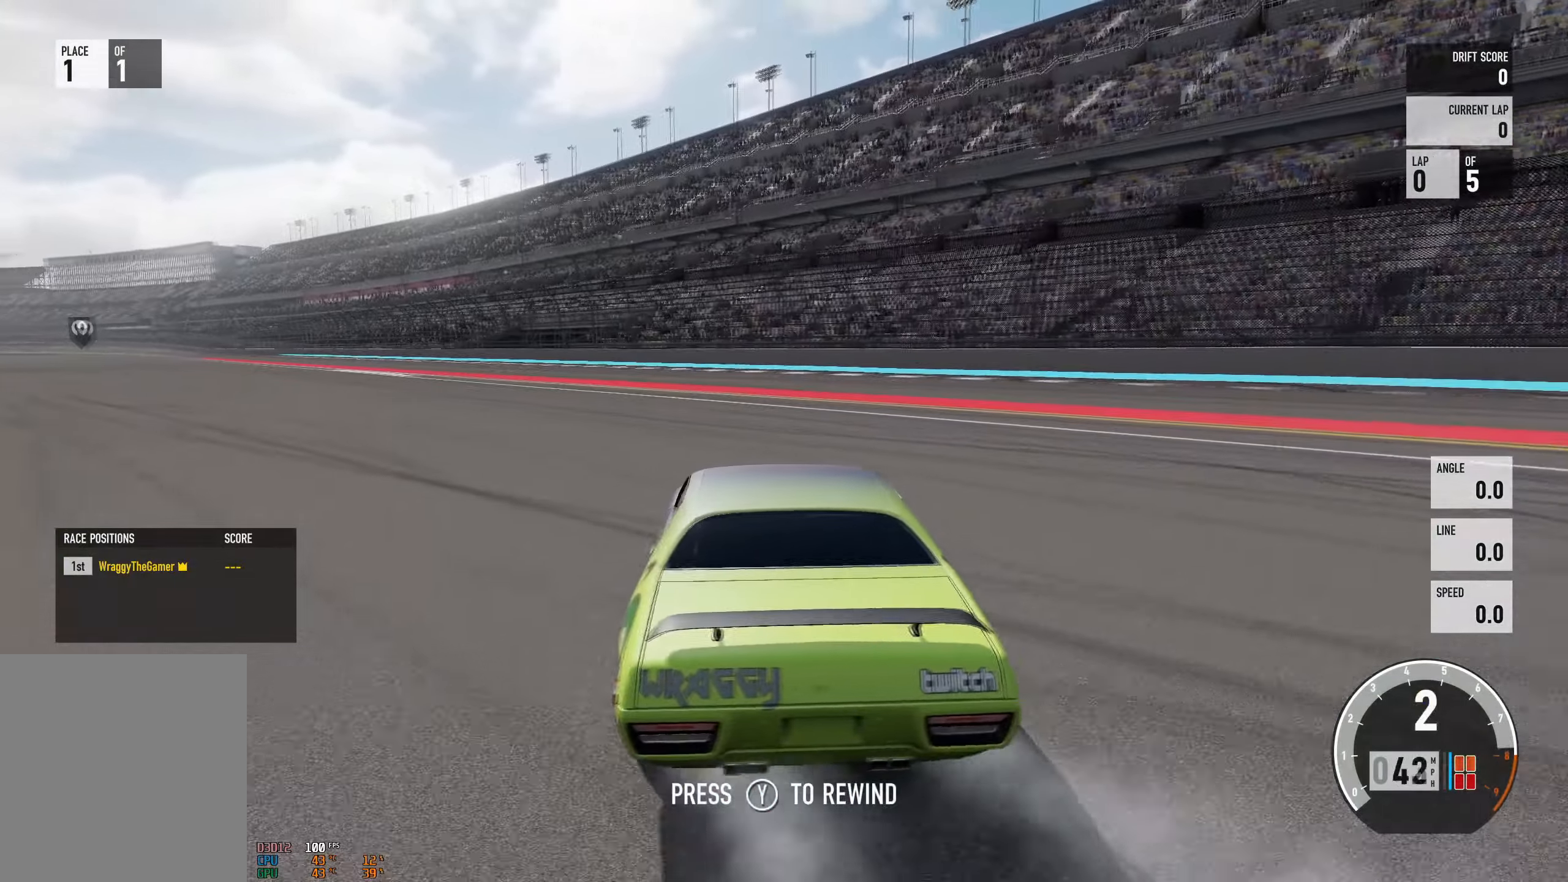
{"buttons": ["R2"], "left_stick": "right", "right_stick": "center", "events": [[134, "left_stick", "left"], [467, "left_stick", "right"]]}
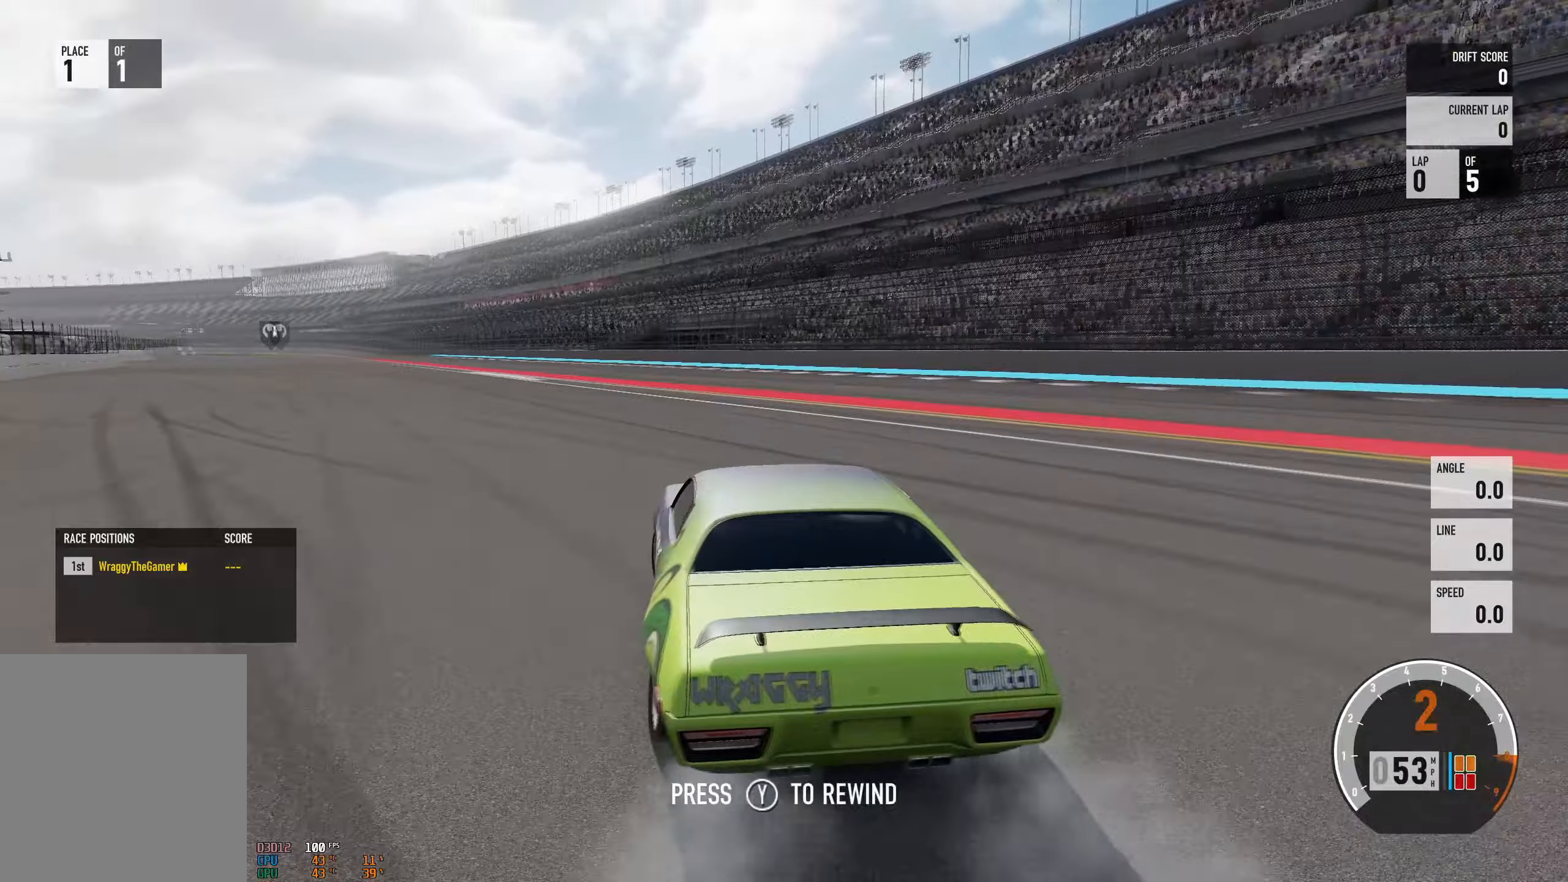
{"buttons": ["R2"], "left_stick": "up-right", "right_stick": "center", "events": [[217, "left_stick", "up-left"], [367, "left_stick", "up-right"]]}
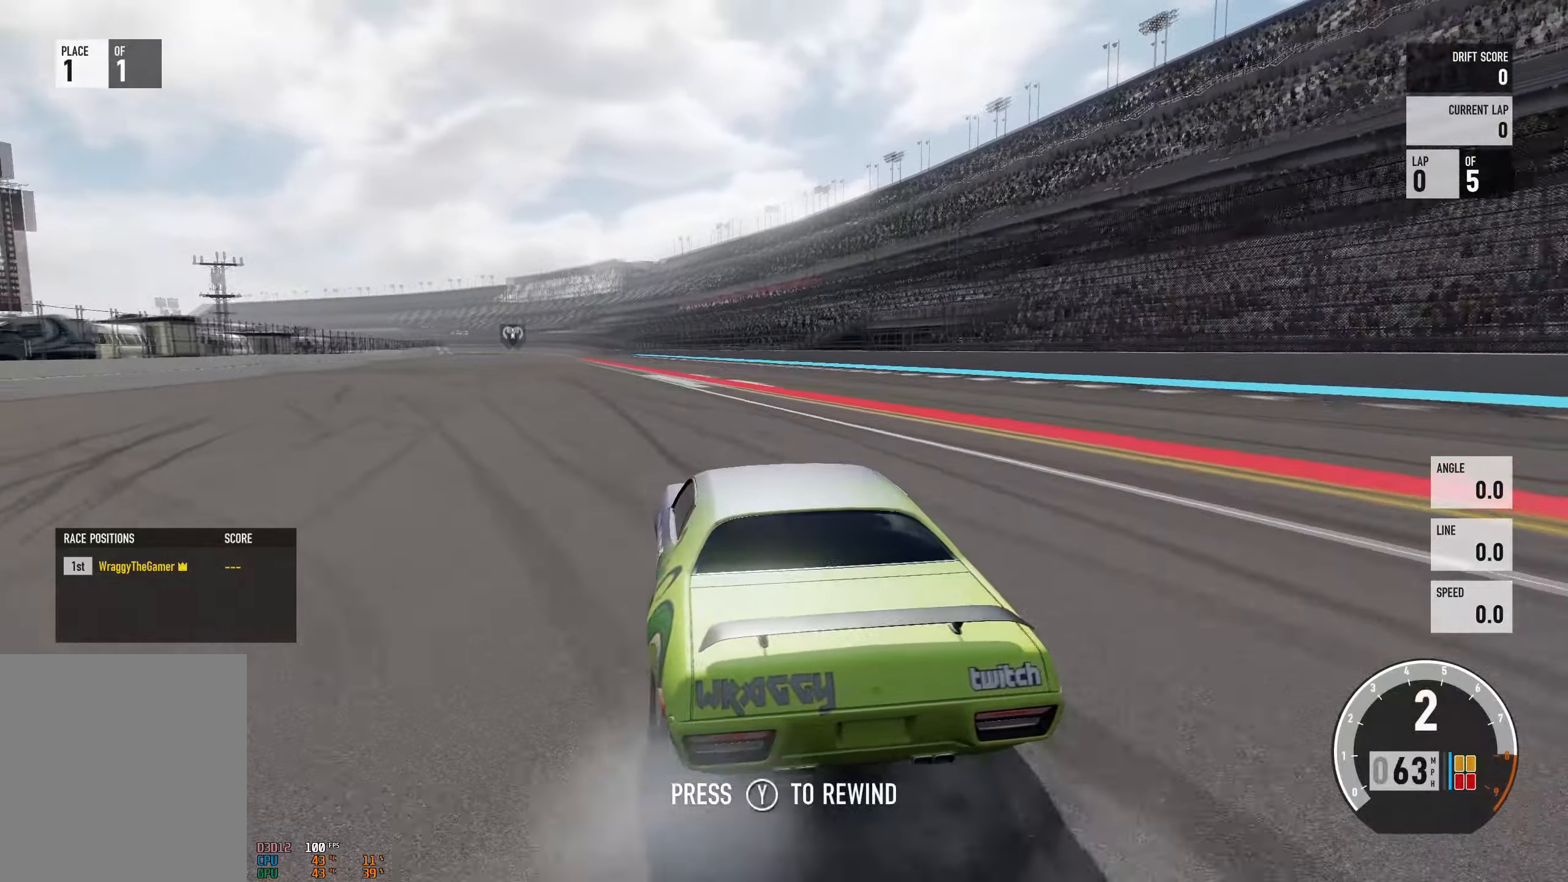
{"buttons": ["R2"], "left_stick": "up-right", "right_stick": "center", "events": [[134, "left_stick", "center"], [434, "left_stick", "up-right"]]}
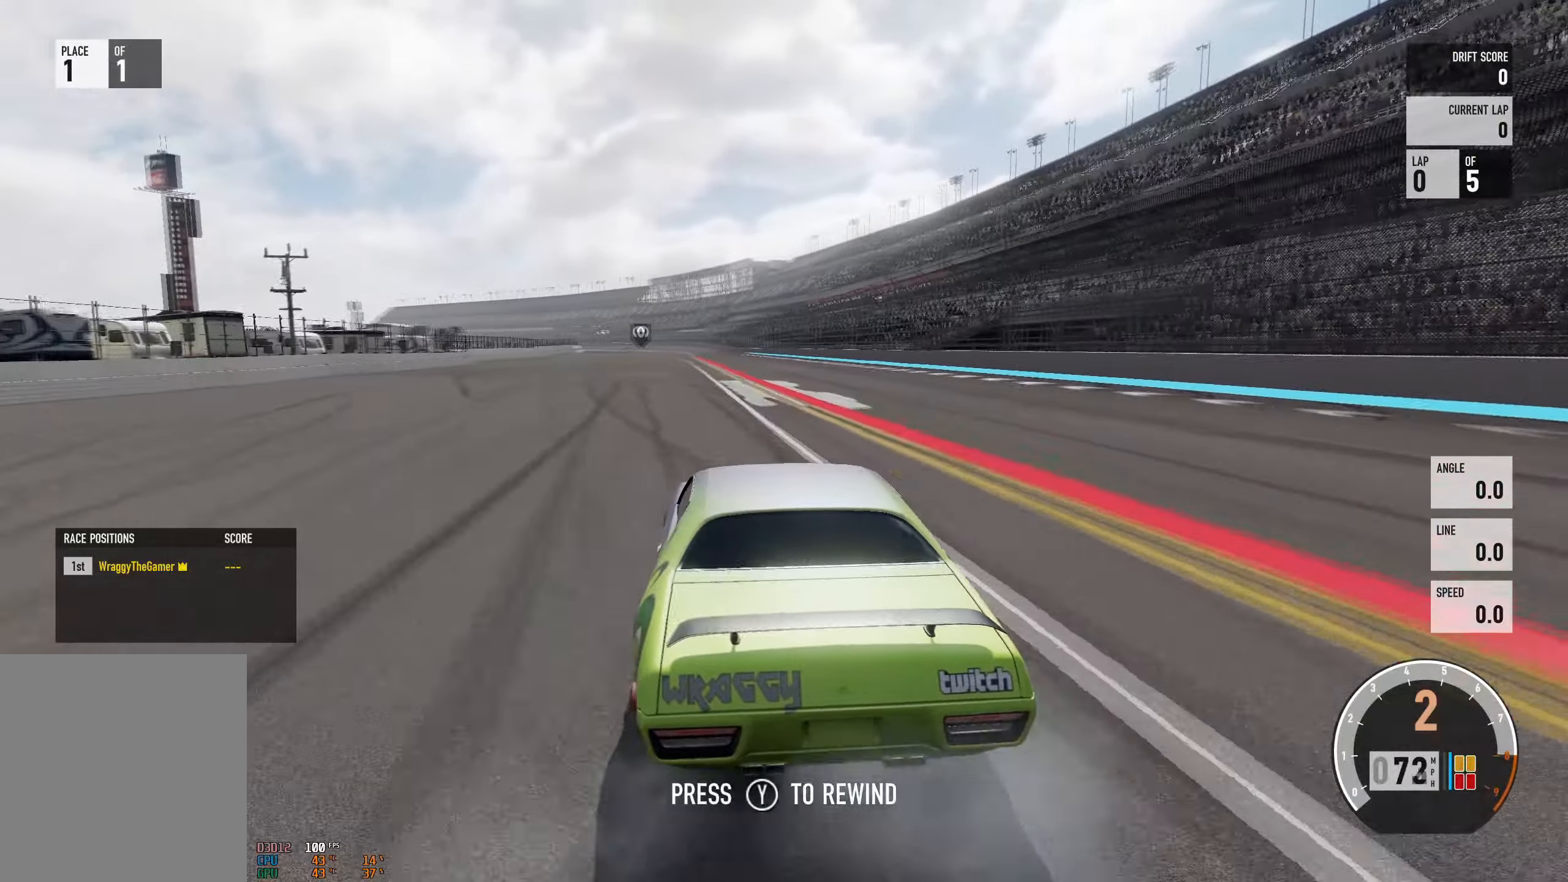
{"buttons": ["R2"], "left_stick": "left", "right_stick": "center", "events": [[350, "left_stick", "left"]]}
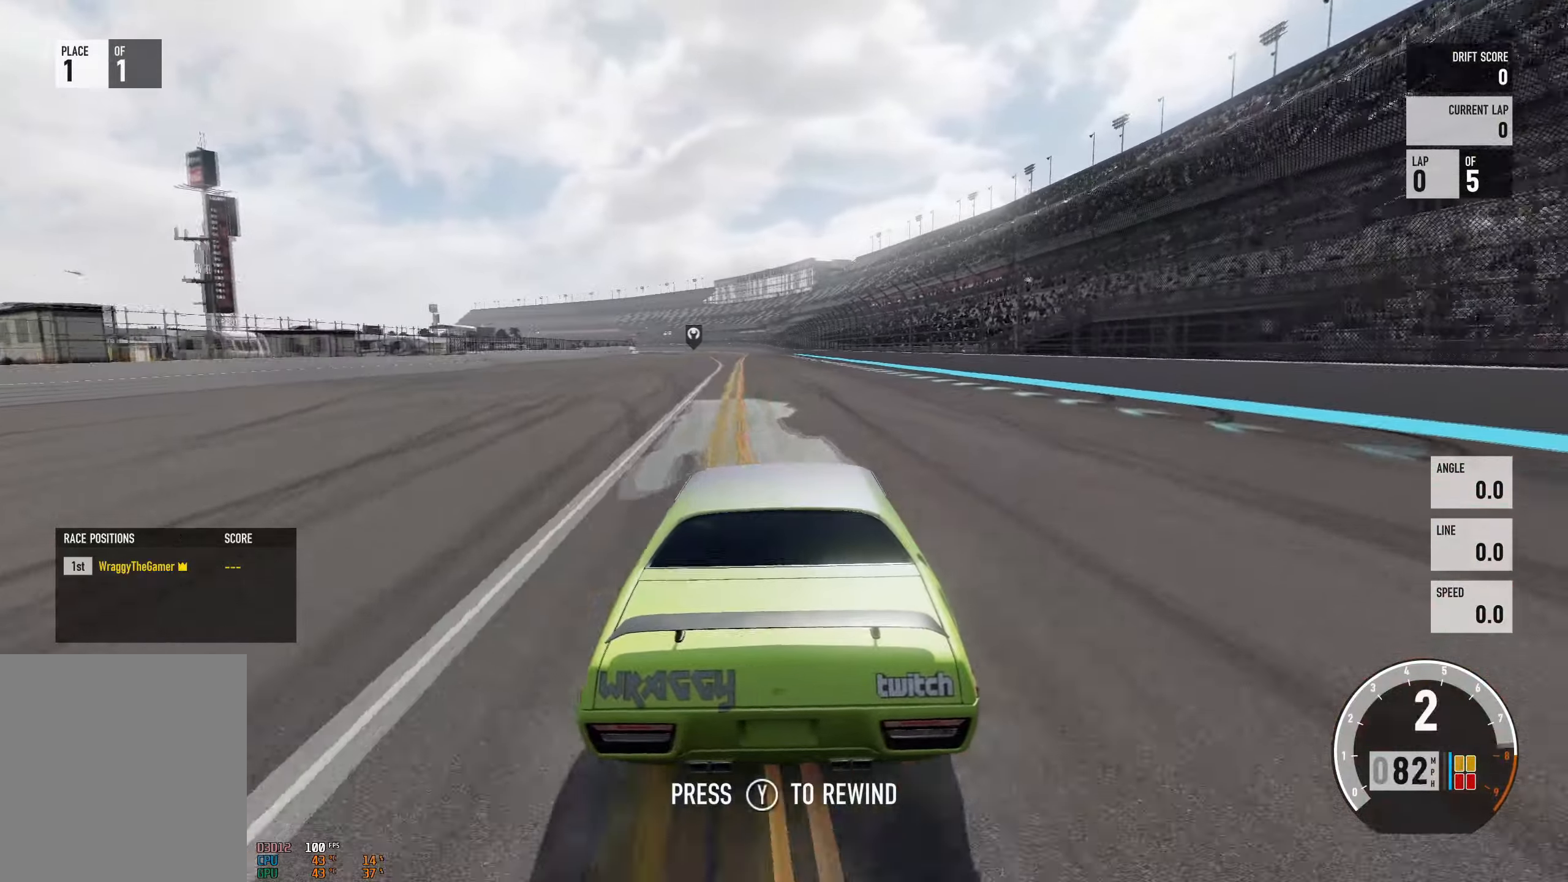
{"buttons": ["R2"], "left_stick": "right", "right_stick": "center", "events": [[384, "left_stick", "right"]]}
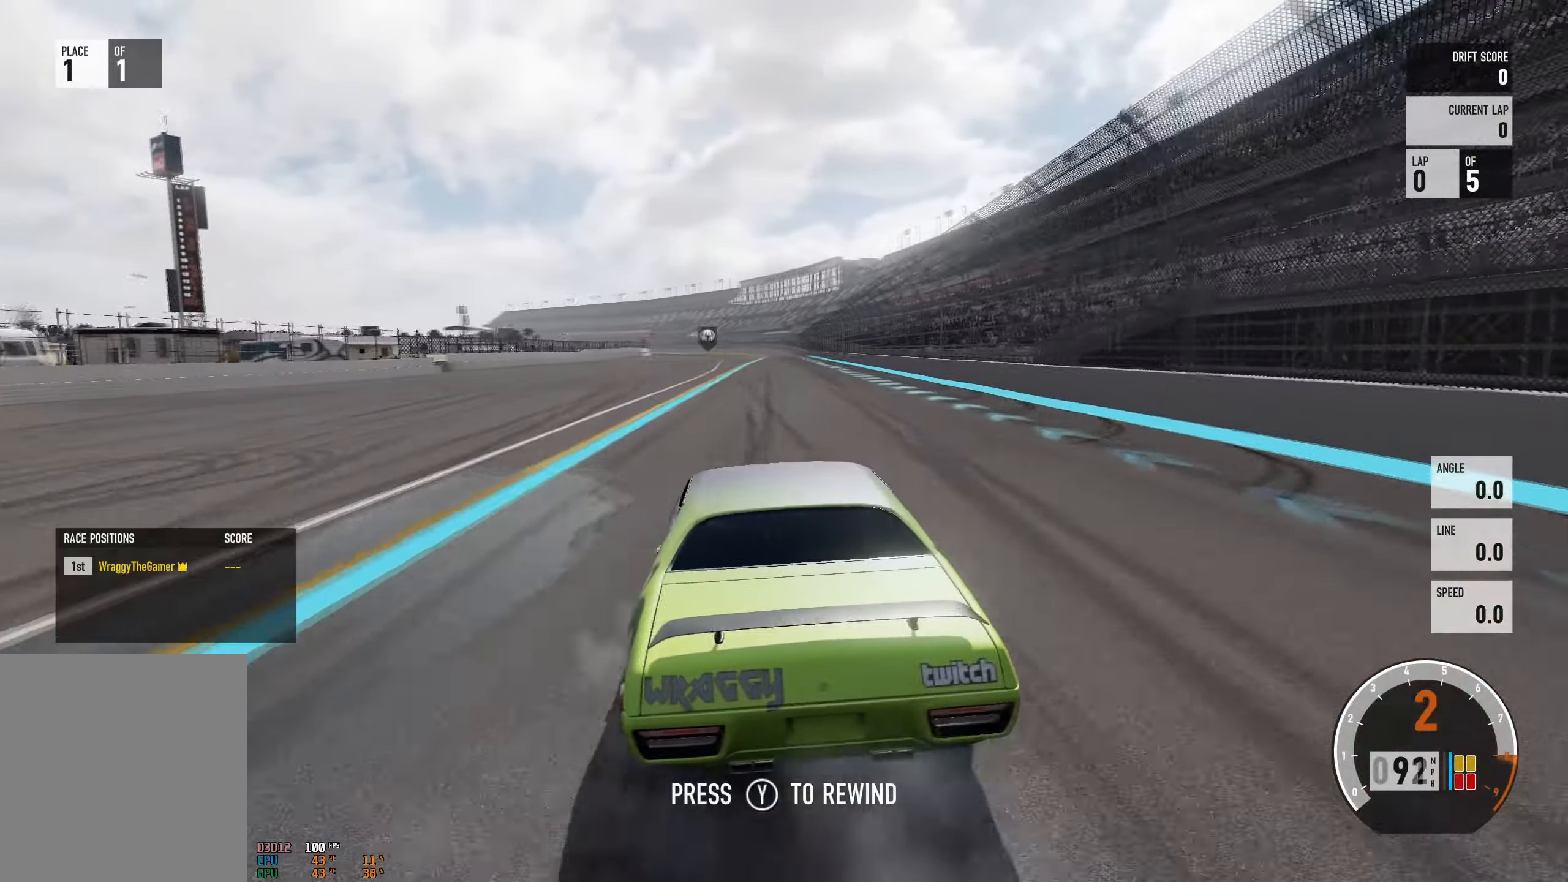
{"buttons": ["R2"], "left_stick": "left", "right_stick": "center", "events": [[100, "B", "down"], [133, "left_stick", "left"], [267, "B", "up"]]}
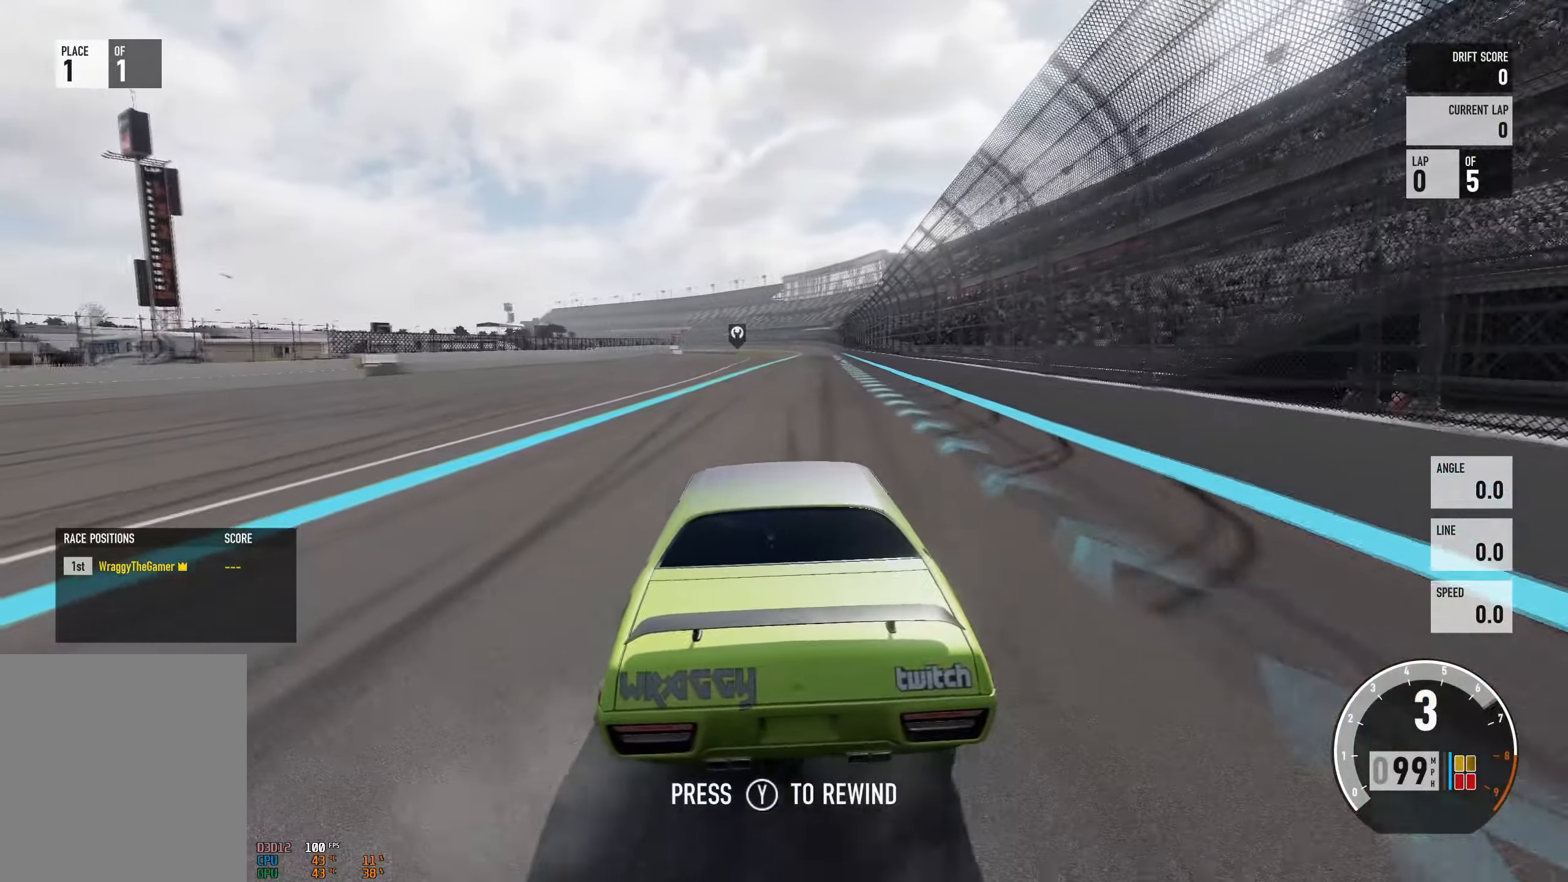
{"buttons": ["R2"], "left_stick": "left", "right_stick": "center", "events": [[100, "left_stick", "center"], [150, "left_stick", "right"], [401, "left_stick", "left"]]}